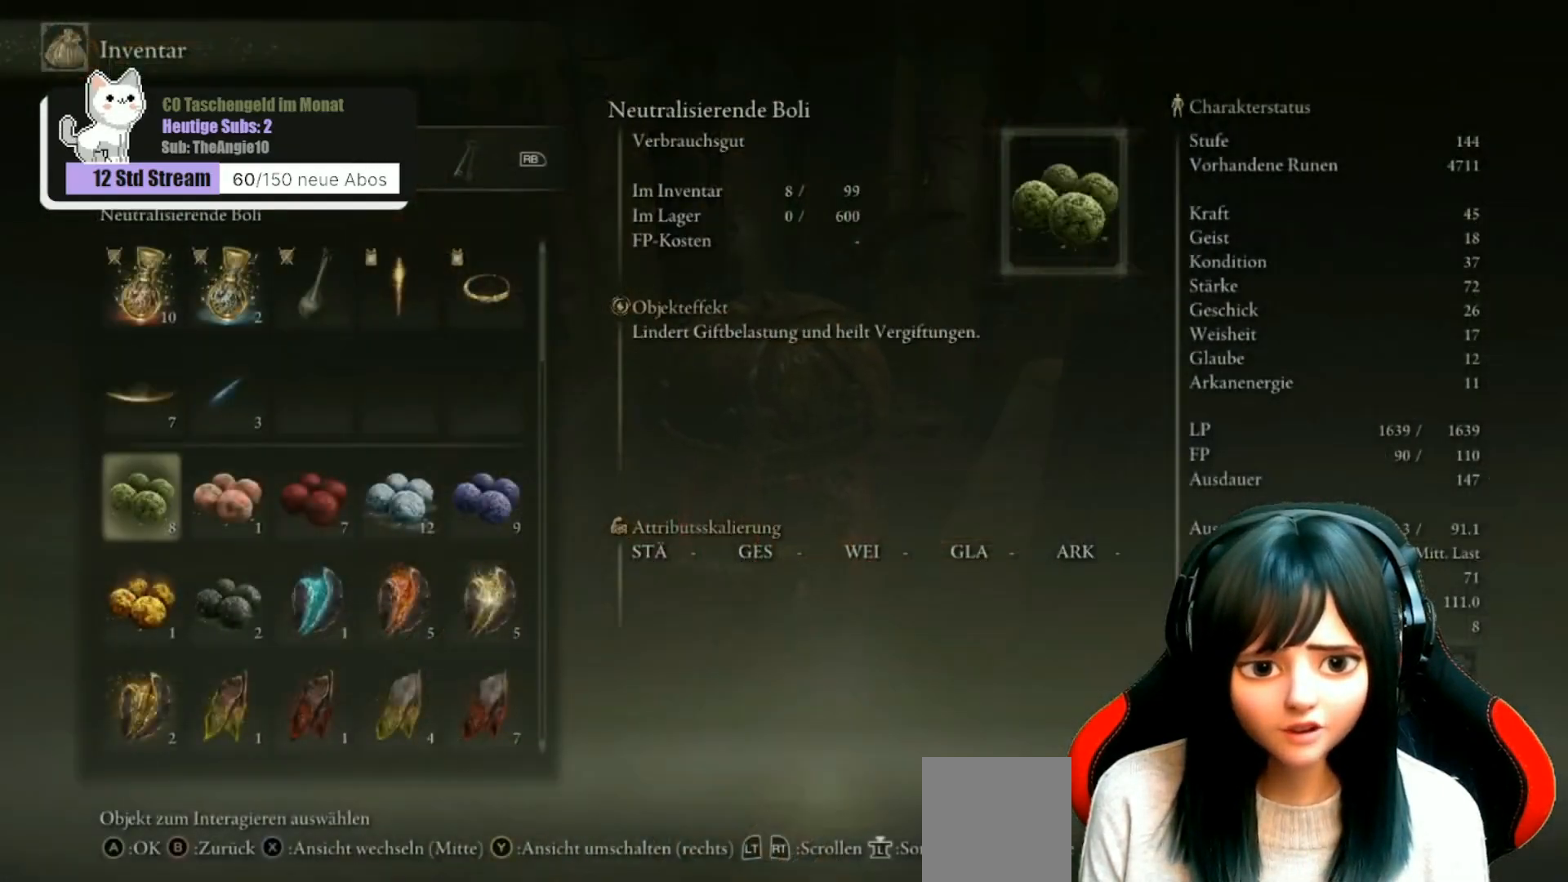
Gameplay with a controller (Xbox layout); each line is a JSON object with the inputs held at the frame after it. "events" lists button and stick changes between this image and that frame as [ms after this image, input, new state], when the widget could be followed in between.
{"buttons": ["DPAD_DOWN"], "left_stick": "center", "right_stick": "center", "events": []}
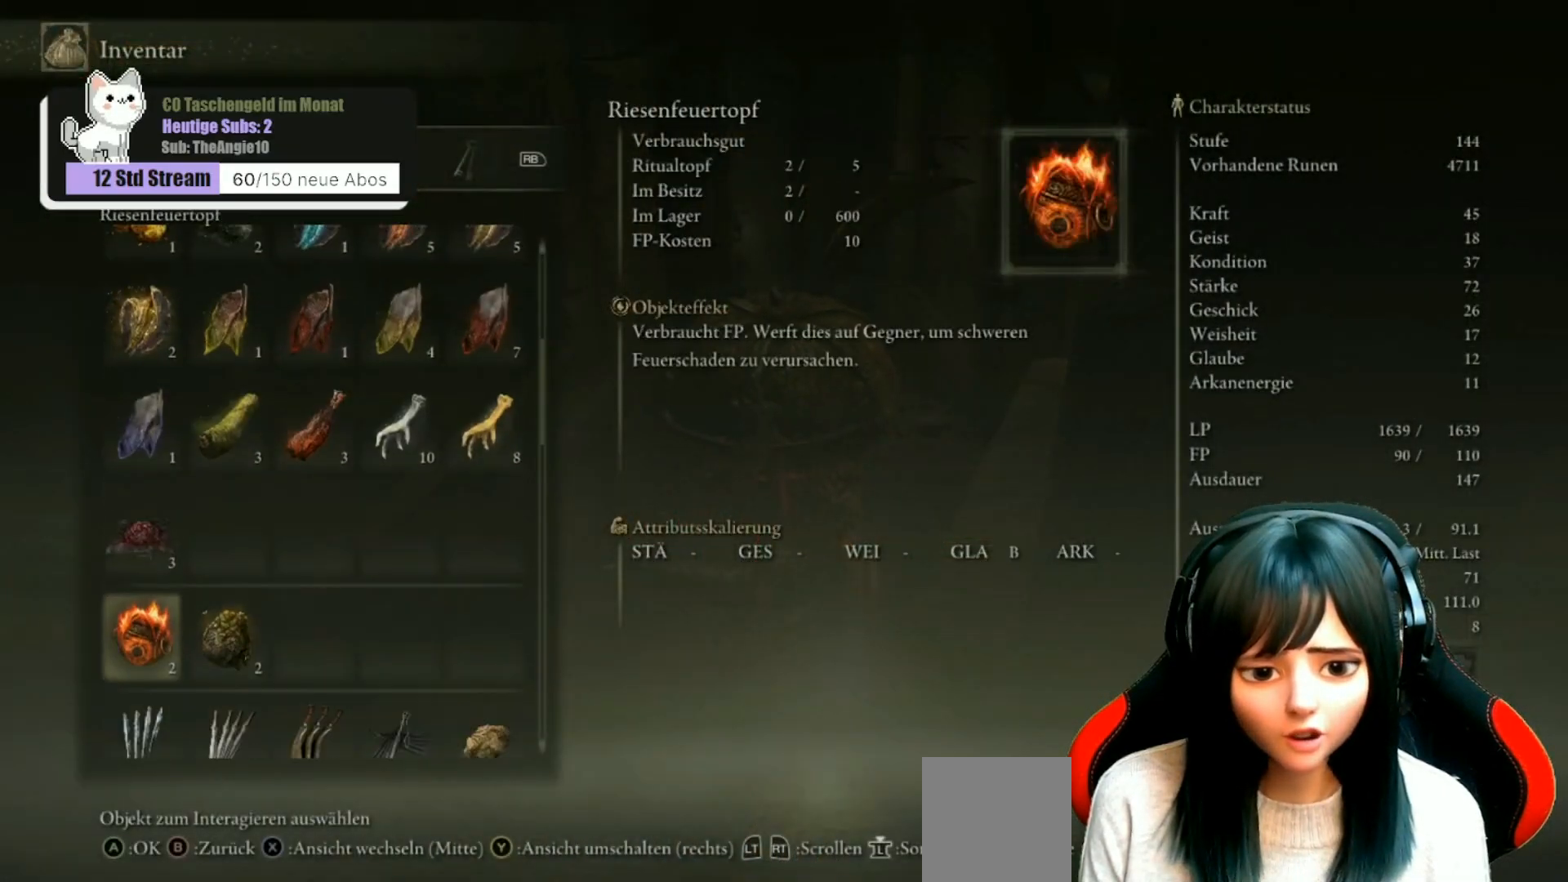
{"buttons": [], "left_stick": "center", "right_stick": "center", "events": [[150, "DPAD_DOWN", "up"], [317, "DPAD_DOWN", "down"], [433, "DPAD_DOWN", "up"]]}
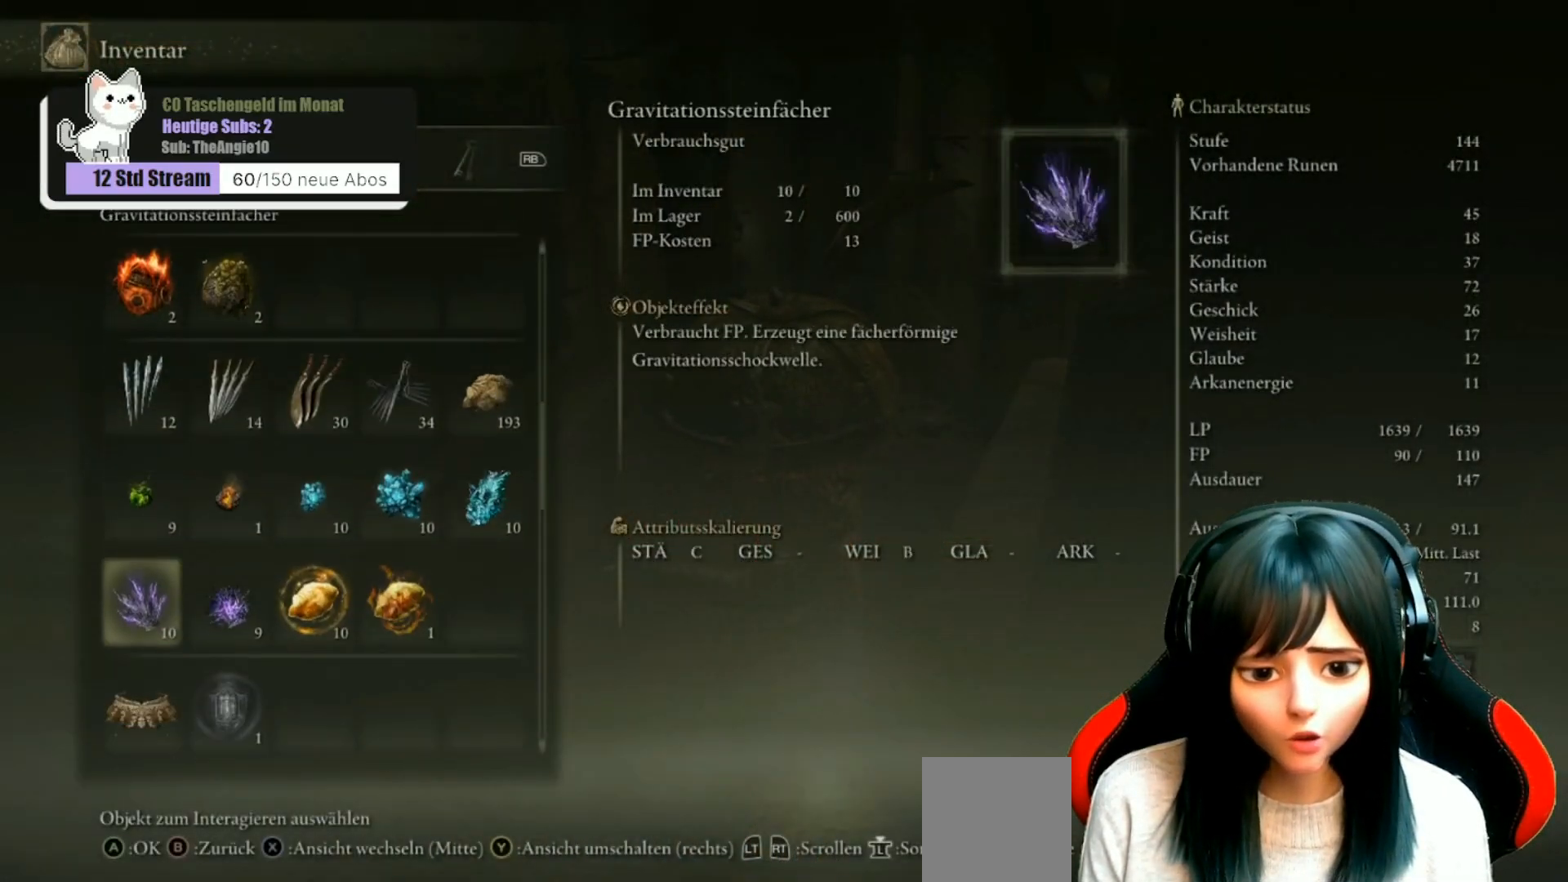
{"buttons": [], "left_stick": "center", "right_stick": "center", "events": [[17, "DPAD_DOWN", "down"], [83, "DPAD_DOWN", "up"], [167, "DPAD_DOWN", "down"], [267, "DPAD_DOWN", "up"], [367, "DPAD_DOWN", "down"], [450, "DPAD_DOWN", "up"]]}
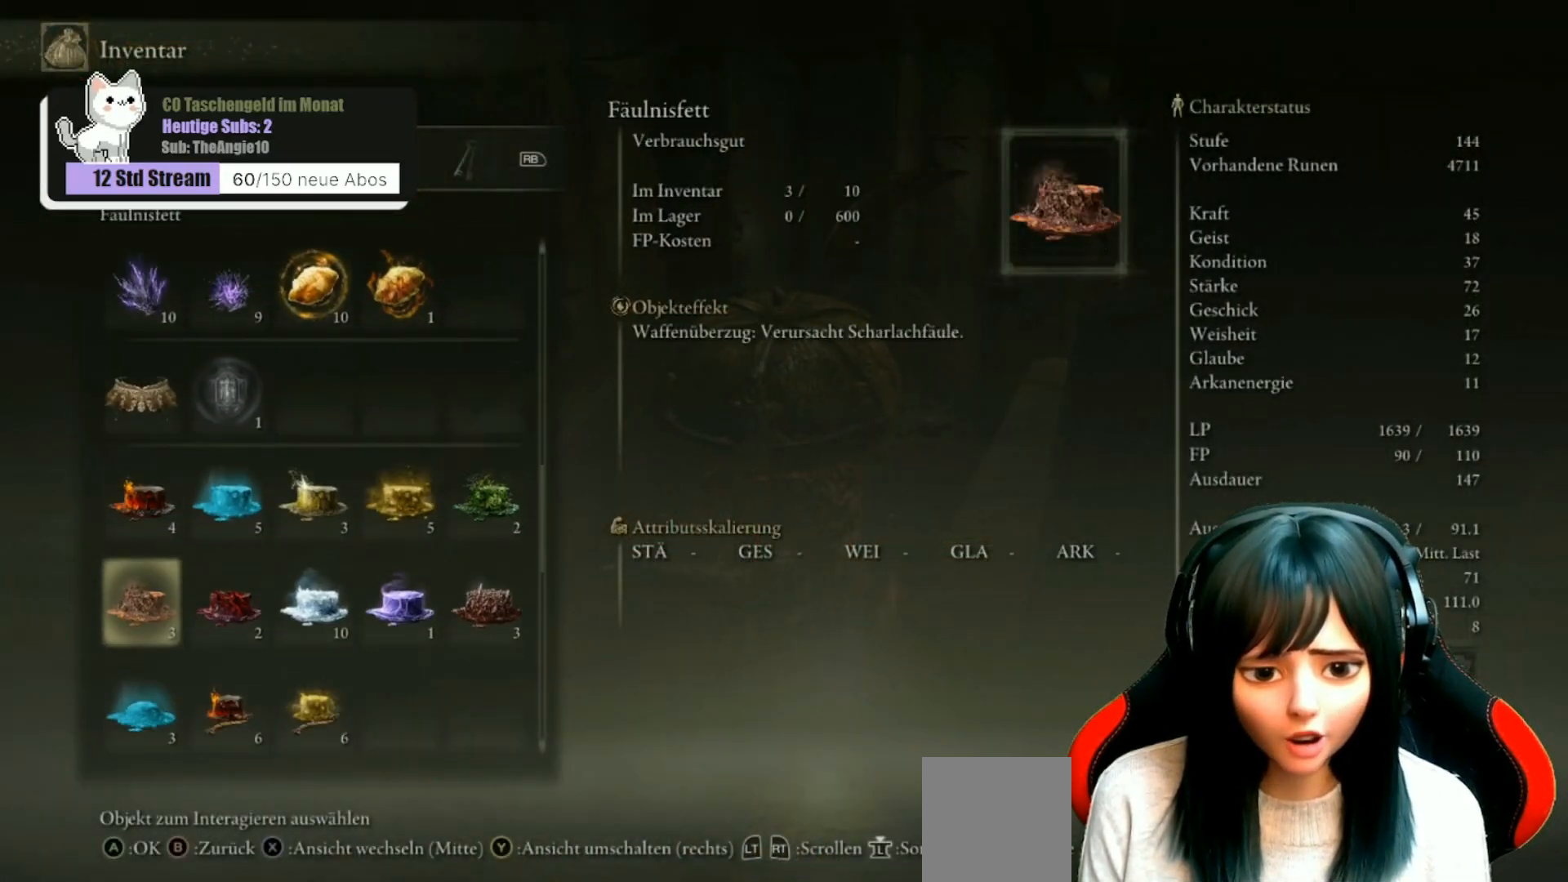
{"buttons": ["DPAD_DOWN"], "left_stick": "center", "right_stick": "center", "events": [[33, "DPAD_DOWN", "down"], [133, "DPAD_DOWN", "up"], [250, "DPAD_DOWN", "down"], [350, "DPAD_DOWN", "up"], [500, "DPAD_DOWN", "down"]]}
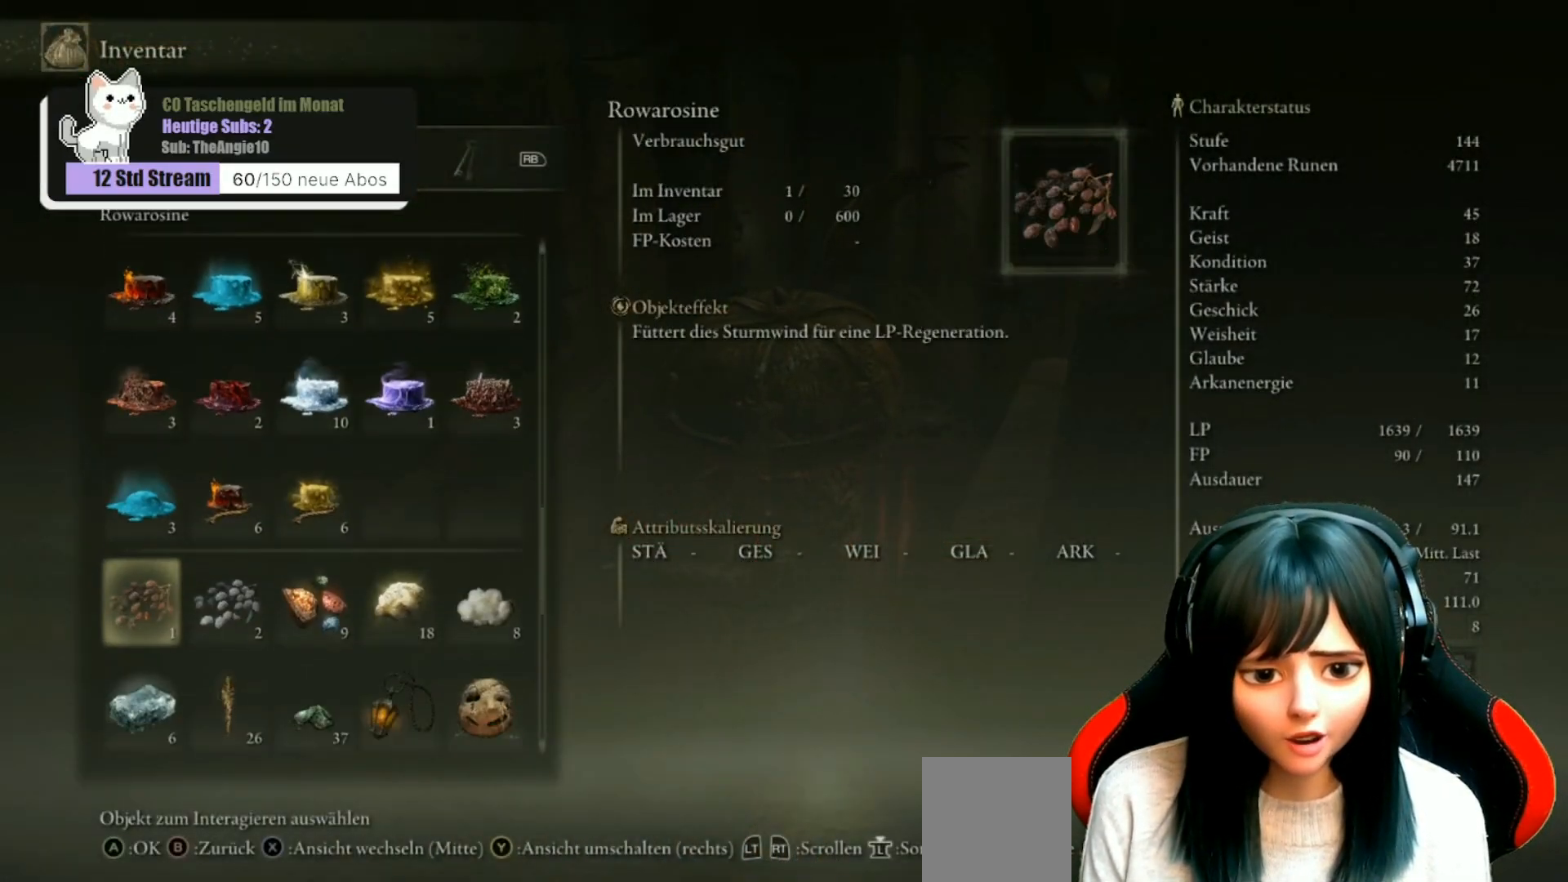
{"buttons": [], "left_stick": "center", "right_stick": "center", "events": [[117, "DPAD_DOWN", "up"], [217, "DPAD_DOWN", "down"], [333, "DPAD_DOWN", "up"]]}
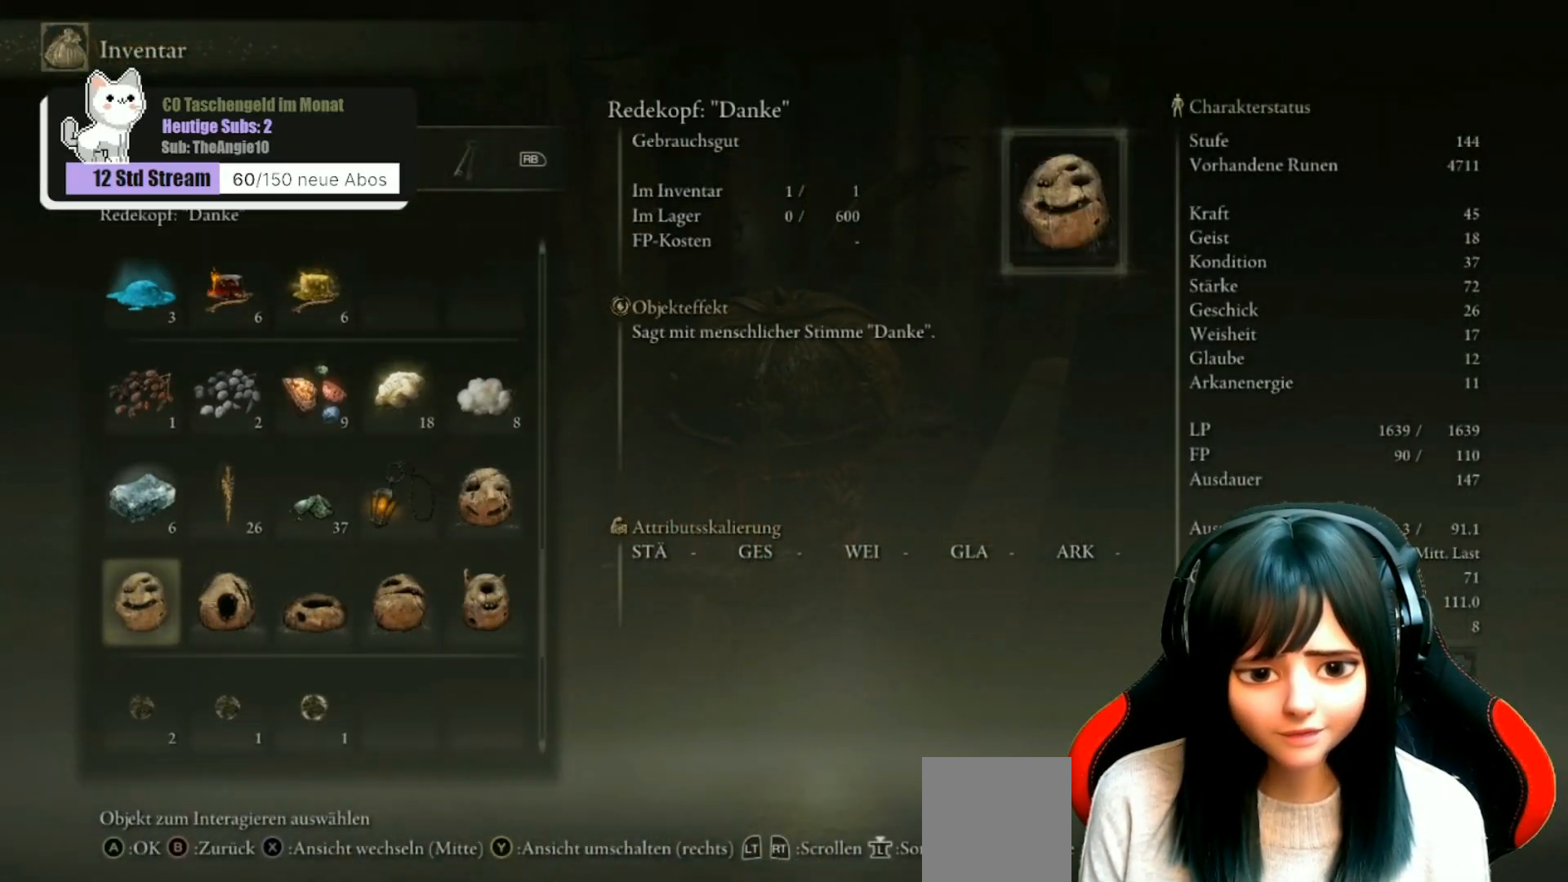
{"buttons": ["DPAD_RIGHT"], "left_stick": "center", "right_stick": "center", "events": [[250, "DPAD_RIGHT", "down"], [350, "DPAD_RIGHT", "up"], [433, "DPAD_RIGHT", "down"]]}
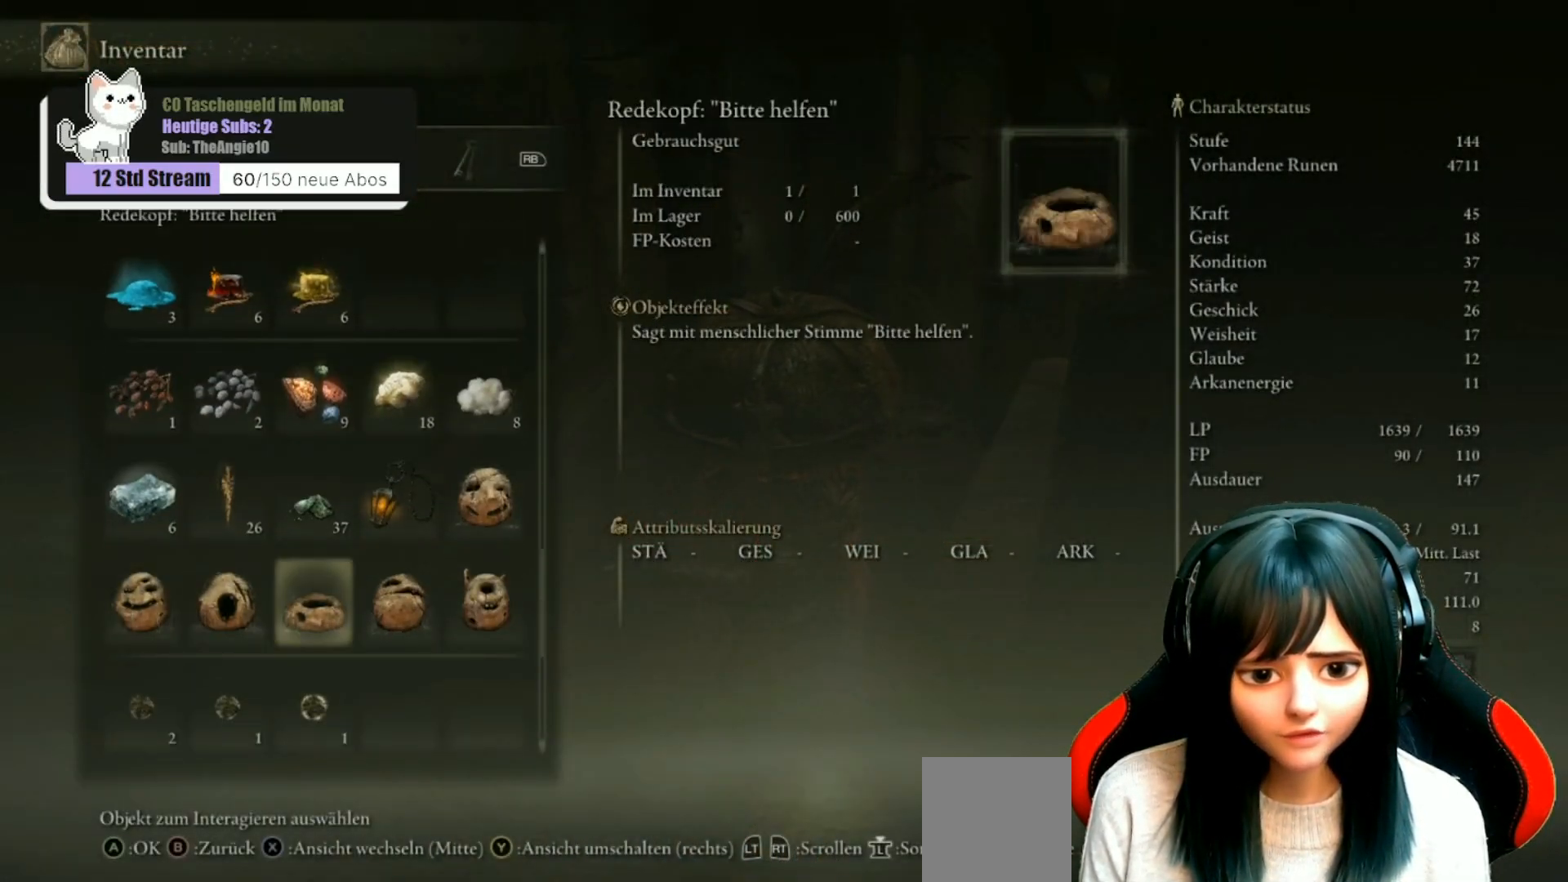
{"buttons": [], "left_stick": "center", "right_stick": "center", "events": [[33, "DPAD_RIGHT", "up"], [150, "DPAD_RIGHT", "down"], [250, "DPAD_RIGHT", "up"], [367, "DPAD_UP", "down"], [467, "DPAD_UP", "up"]]}
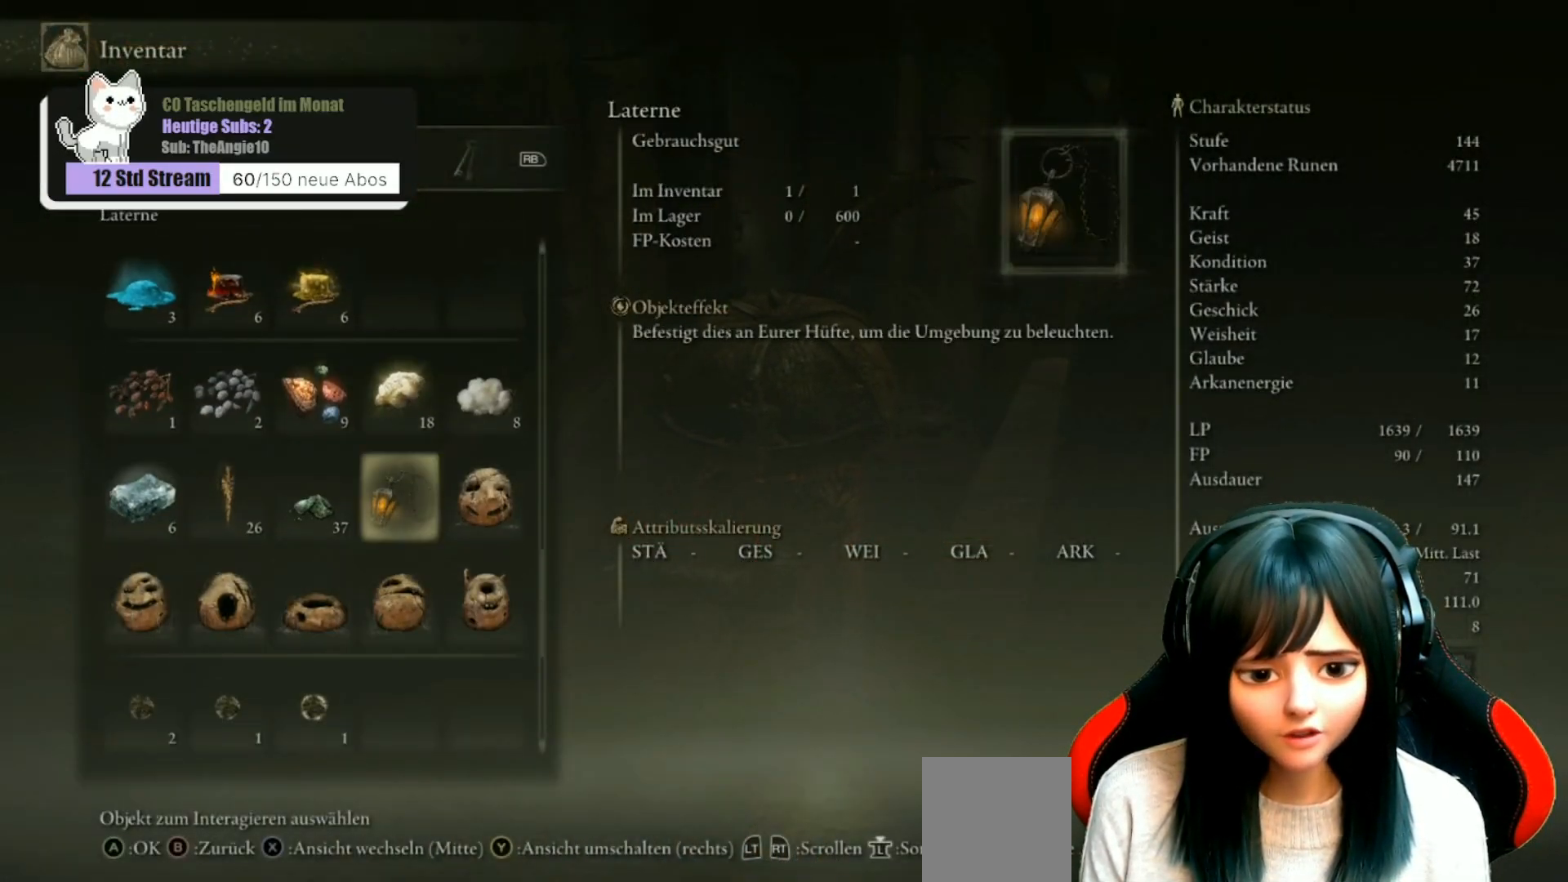
{"buttons": [], "left_stick": "up", "right_stick": "center", "events": [[50, "A", "down"], [100, "A", "up"], [217, "A", "down"], [317, "A", "up"], [450, "left_stick", "up"]]}
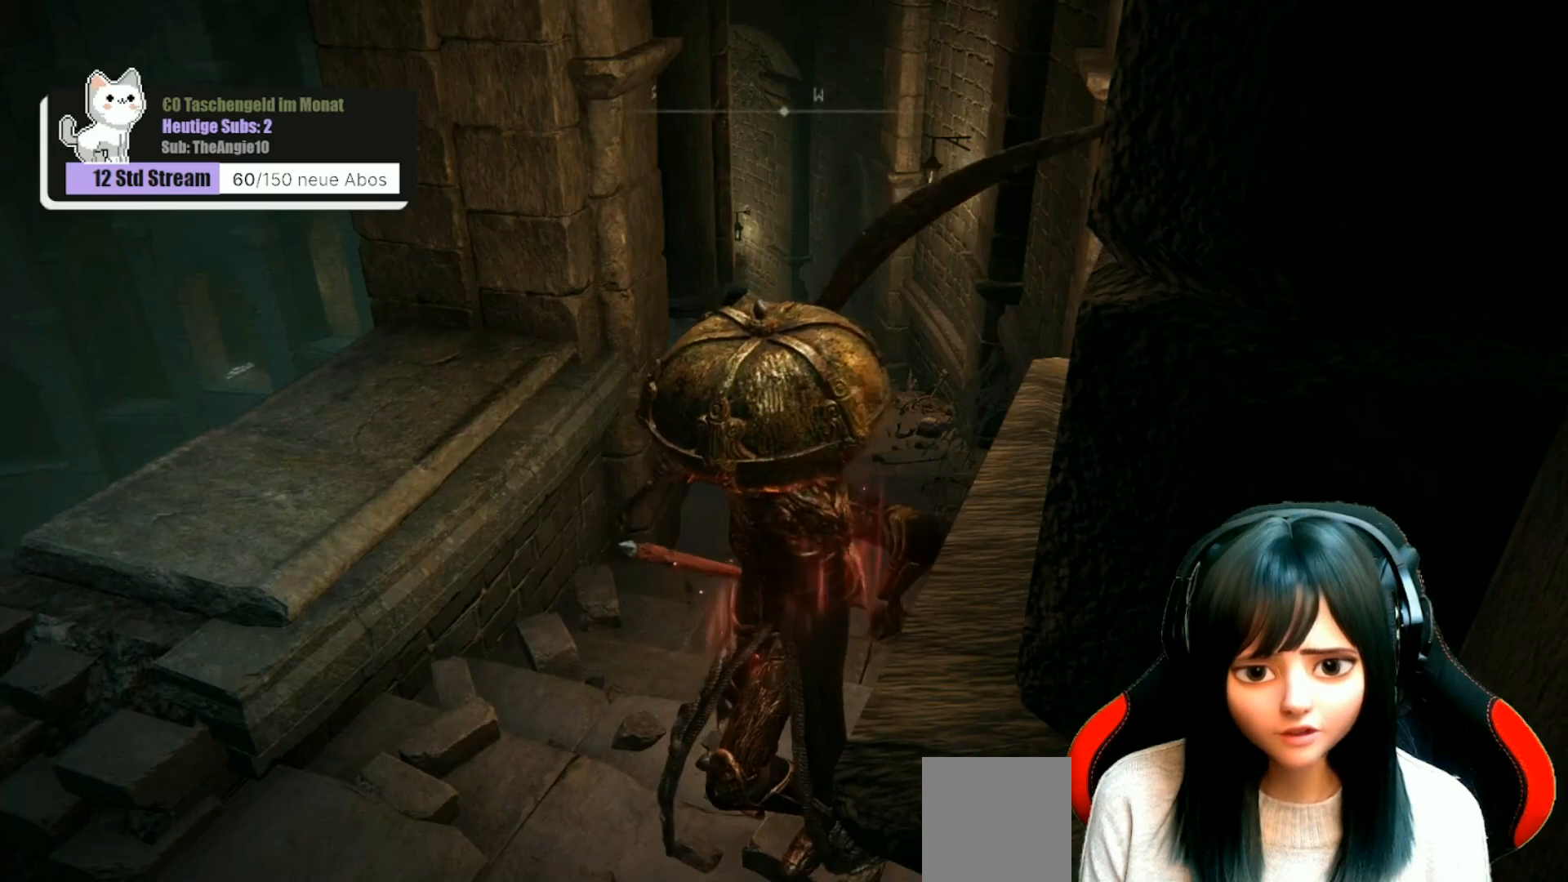
{"buttons": [], "left_stick": "up", "right_stick": "center", "events": []}
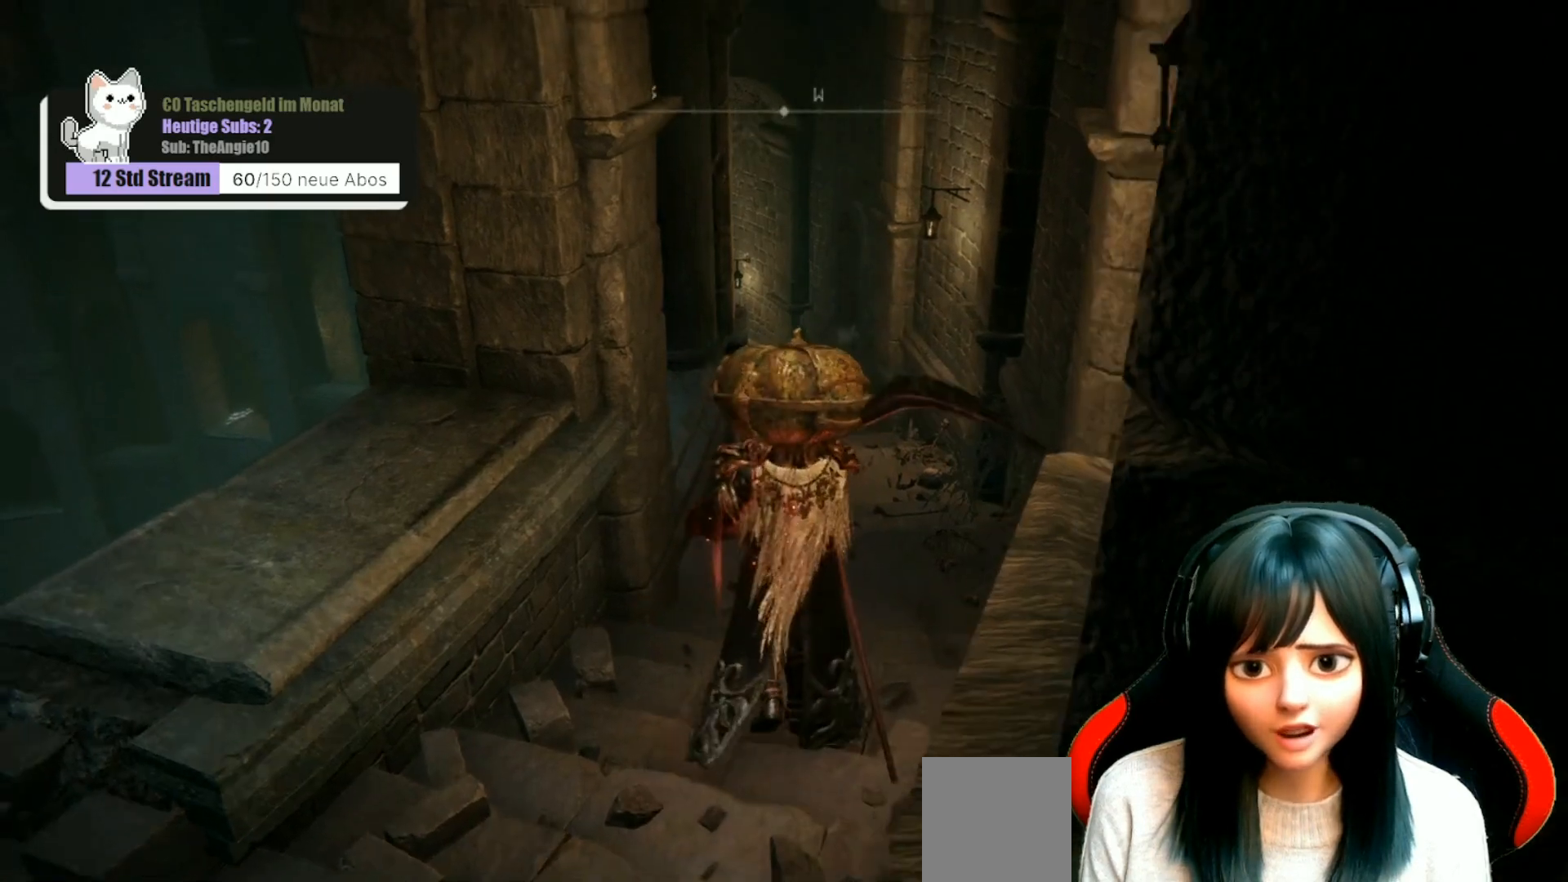
{"buttons": [], "left_stick": "up", "right_stick": "center", "events": []}
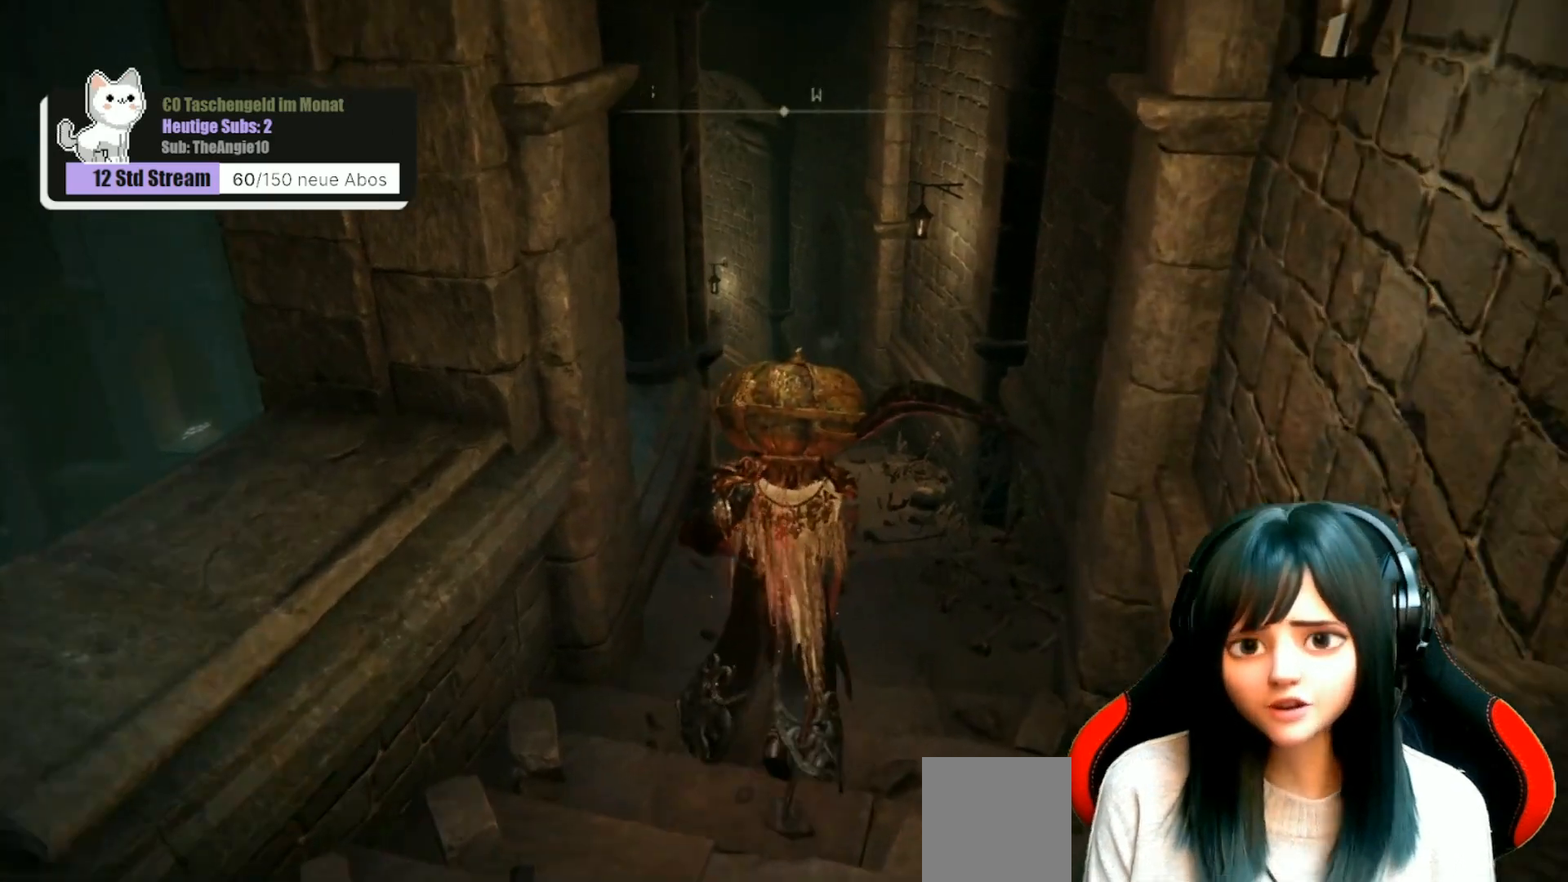
{"buttons": [], "left_stick": "up", "right_stick": "center", "events": []}
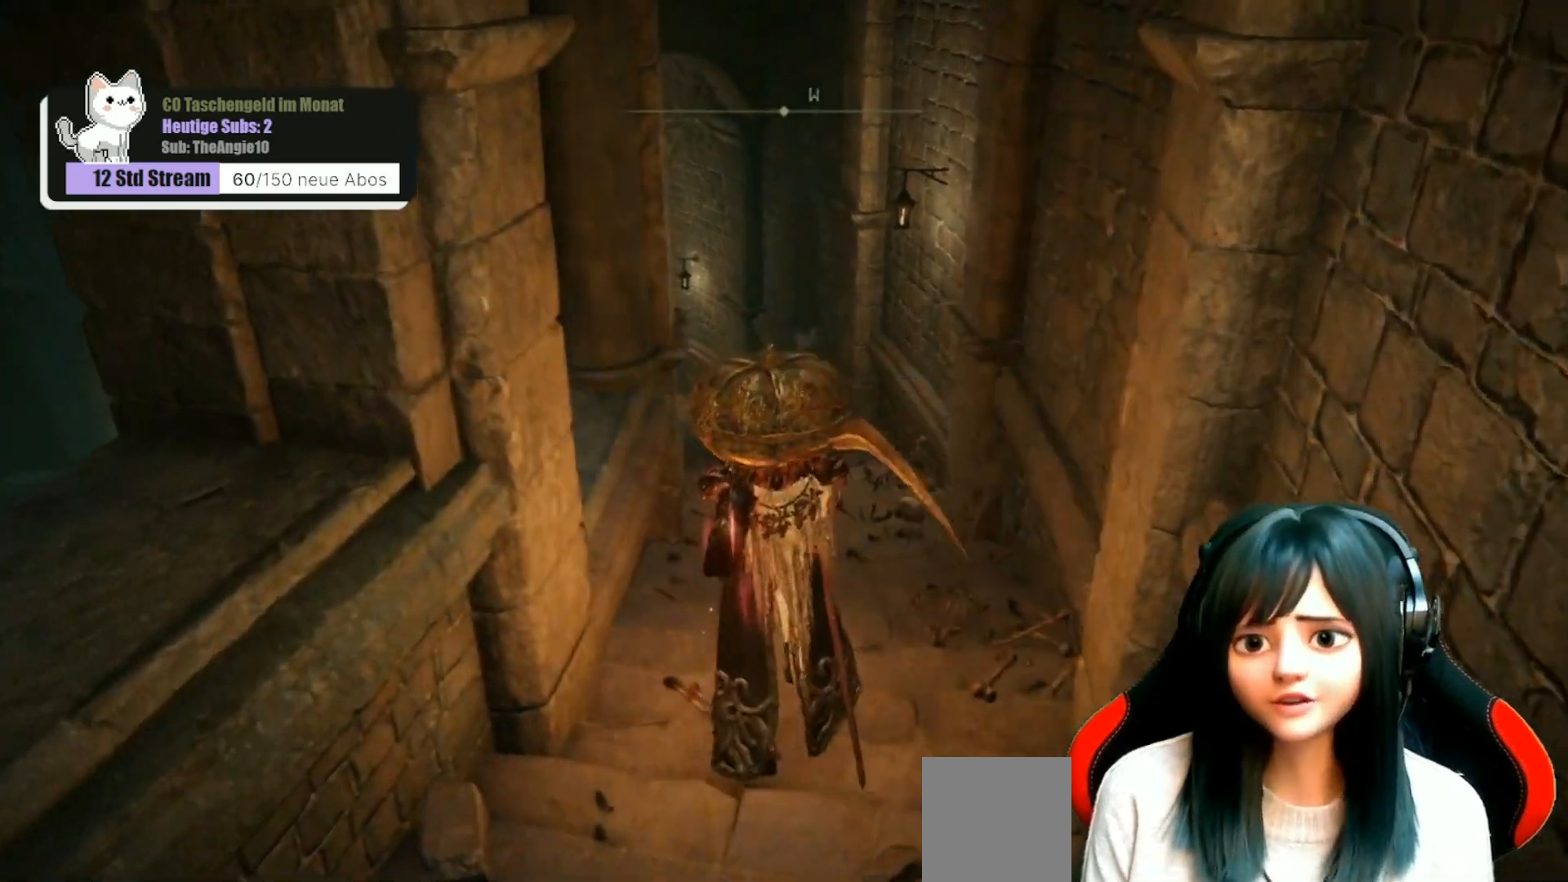
{"buttons": [], "left_stick": "up", "right_stick": "down", "events": [[450, "right_stick", "down"]]}
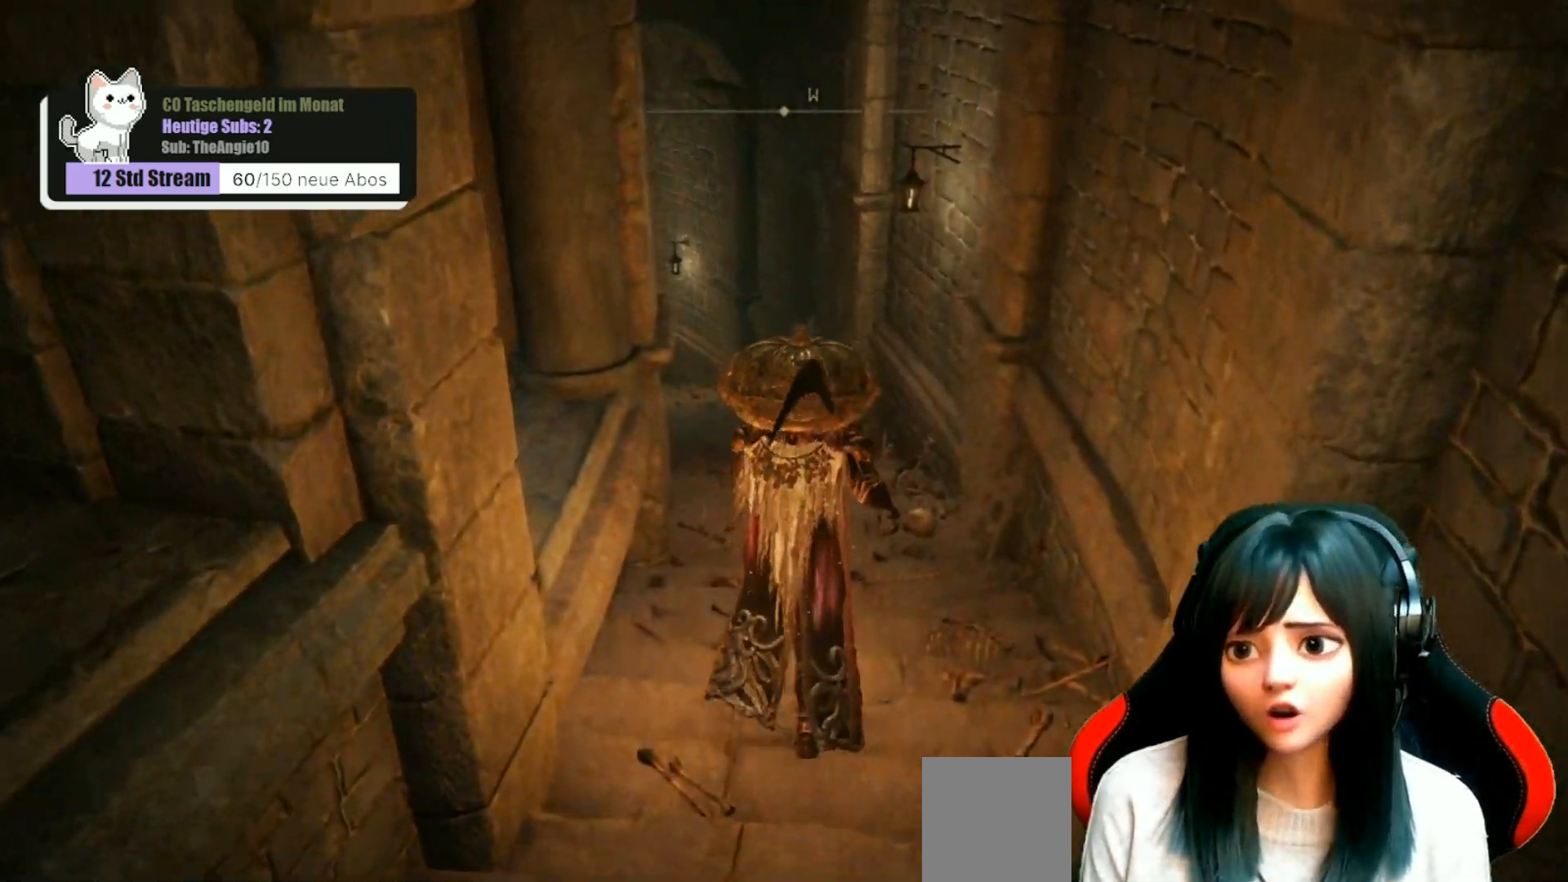
{"buttons": [], "left_stick": "up", "right_stick": "left", "events": [[117, "right_stick", "center"], [450, "right_stick", "left"]]}
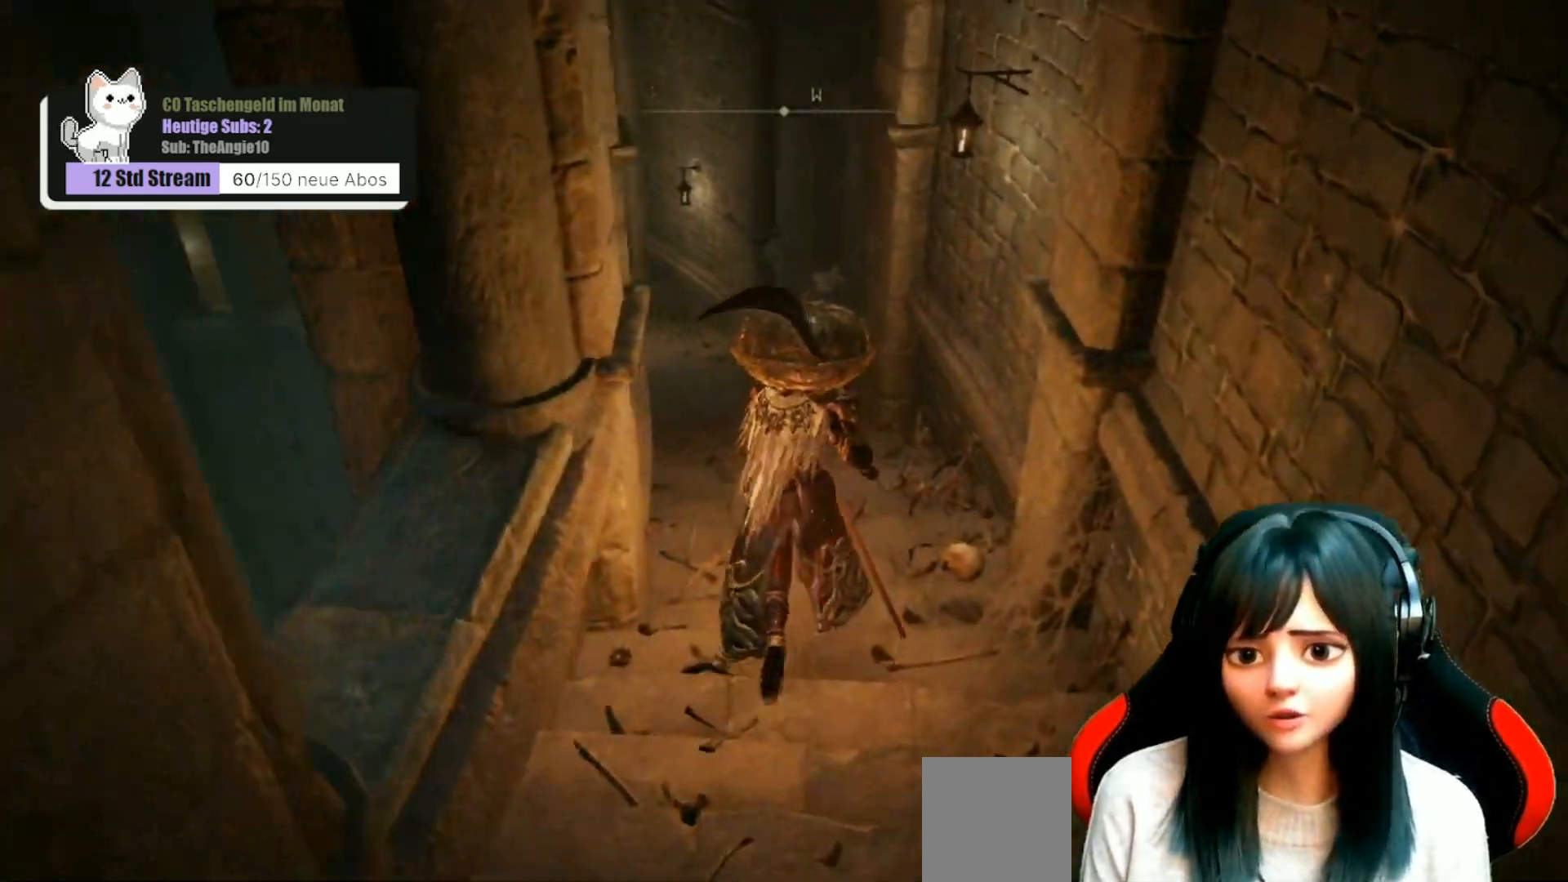
{"buttons": [], "left_stick": "up", "right_stick": "down-left", "events": [[100, "right_stick", "center"], [317, "right_stick", "down-left"]]}
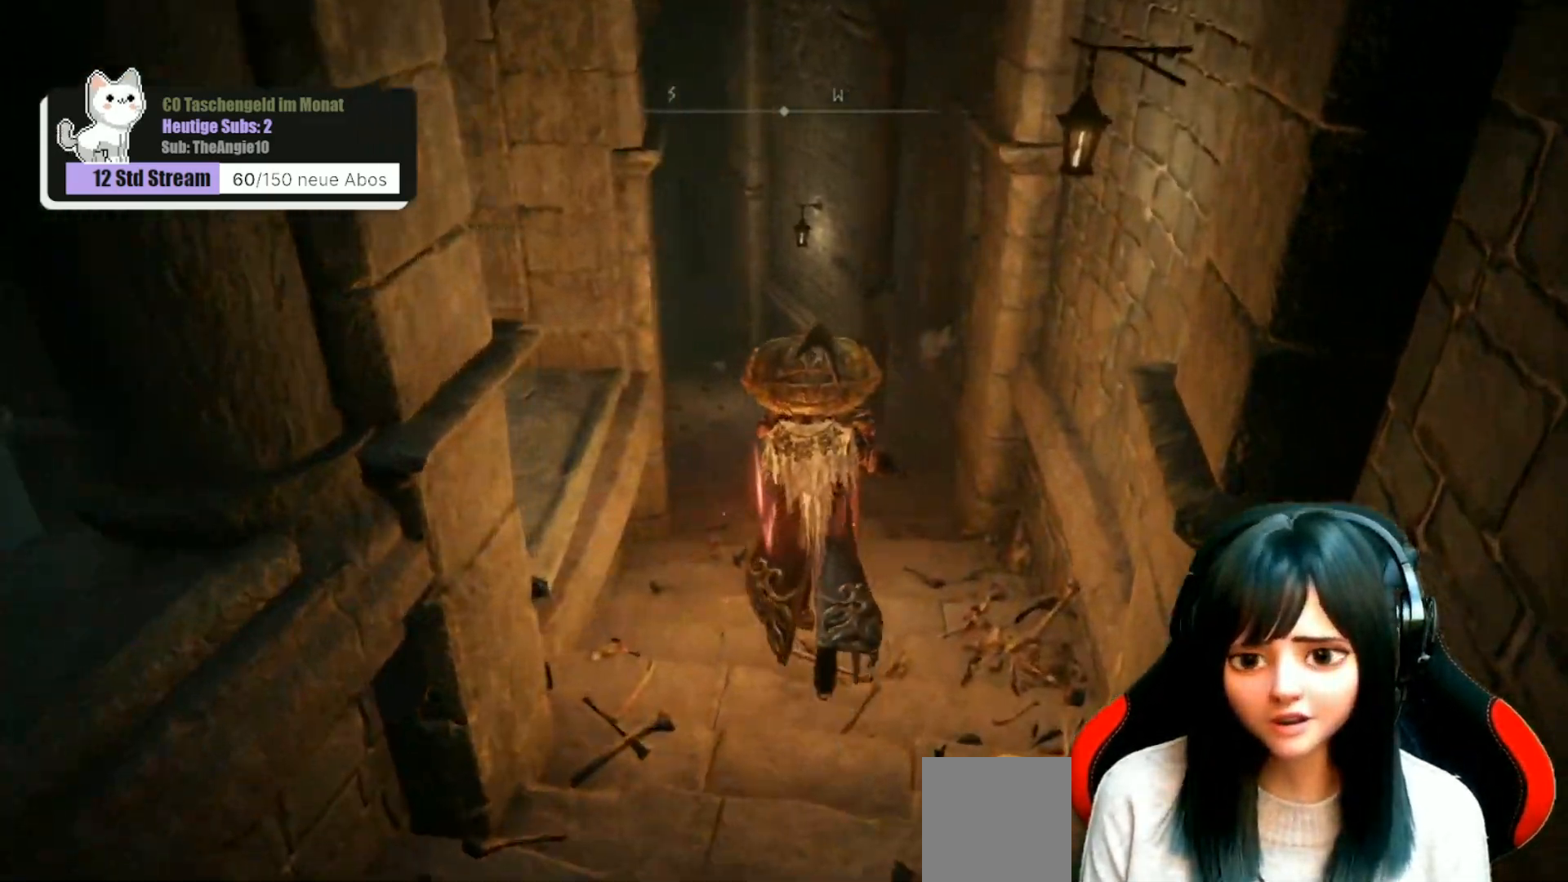
{"buttons": [], "left_stick": "up", "right_stick": "center", "events": [[17, "right_stick", "center"]]}
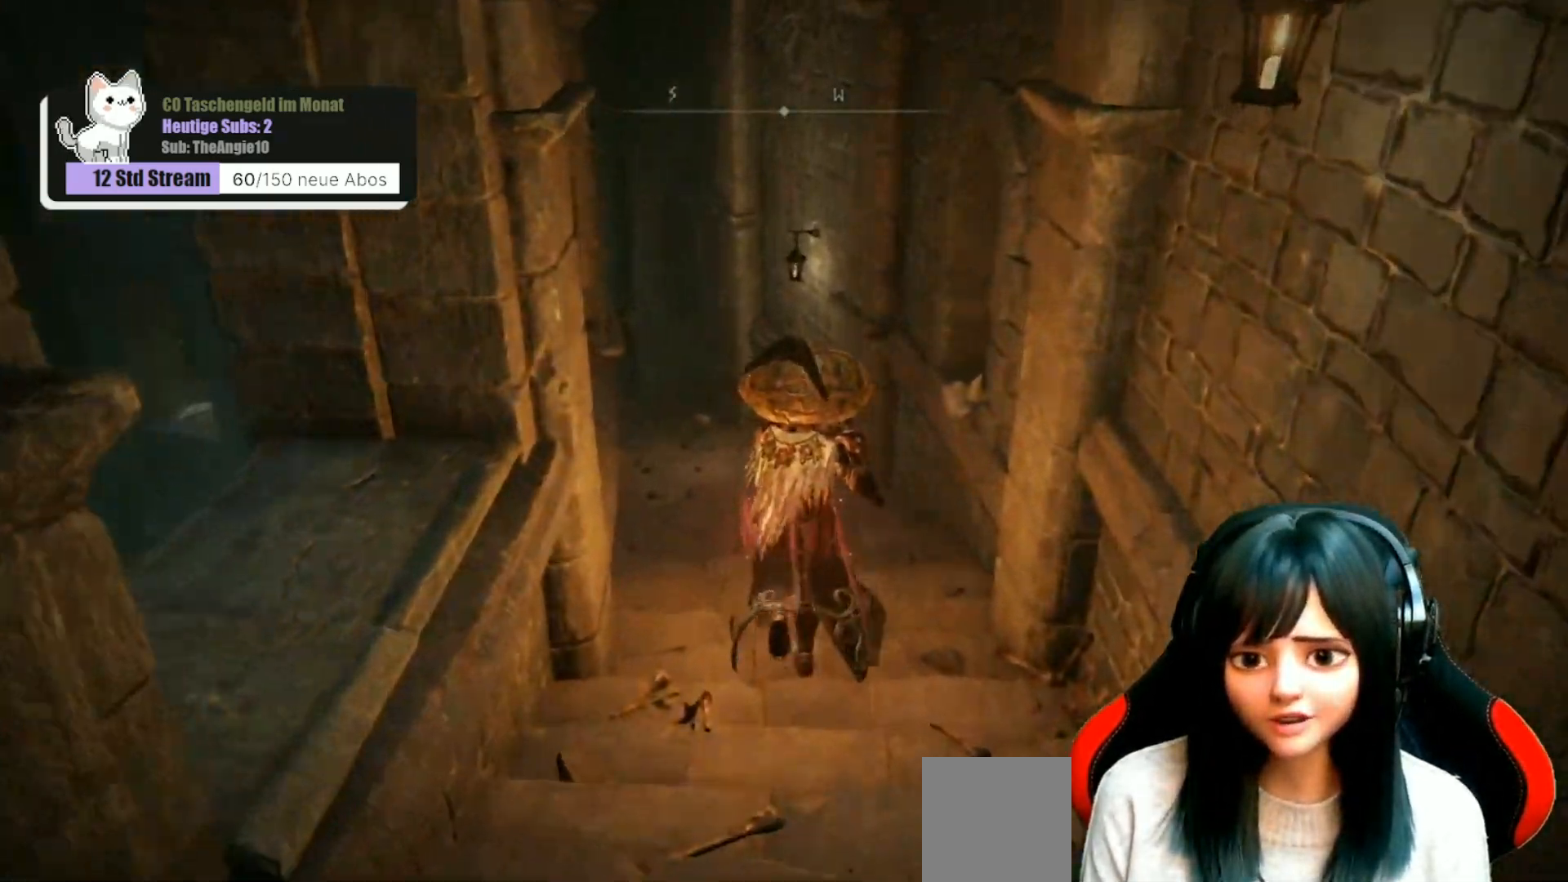
{"buttons": [], "left_stick": "up", "right_stick": "down-left", "events": [[167, "right_stick", "down-left"]]}
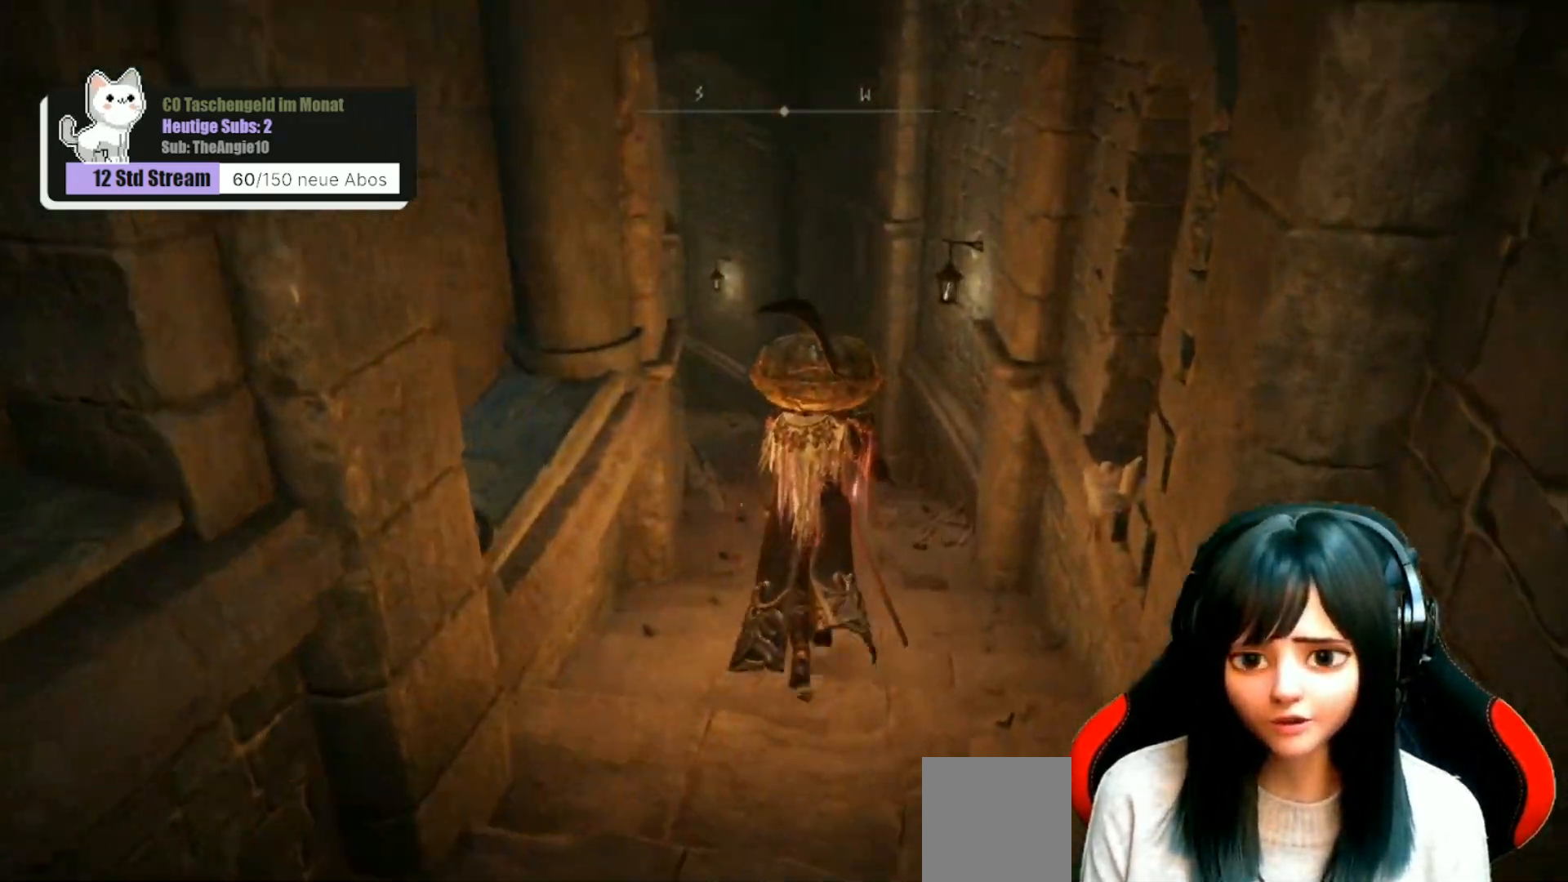
{"buttons": [], "left_stick": "up", "right_stick": "down-left", "events": []}
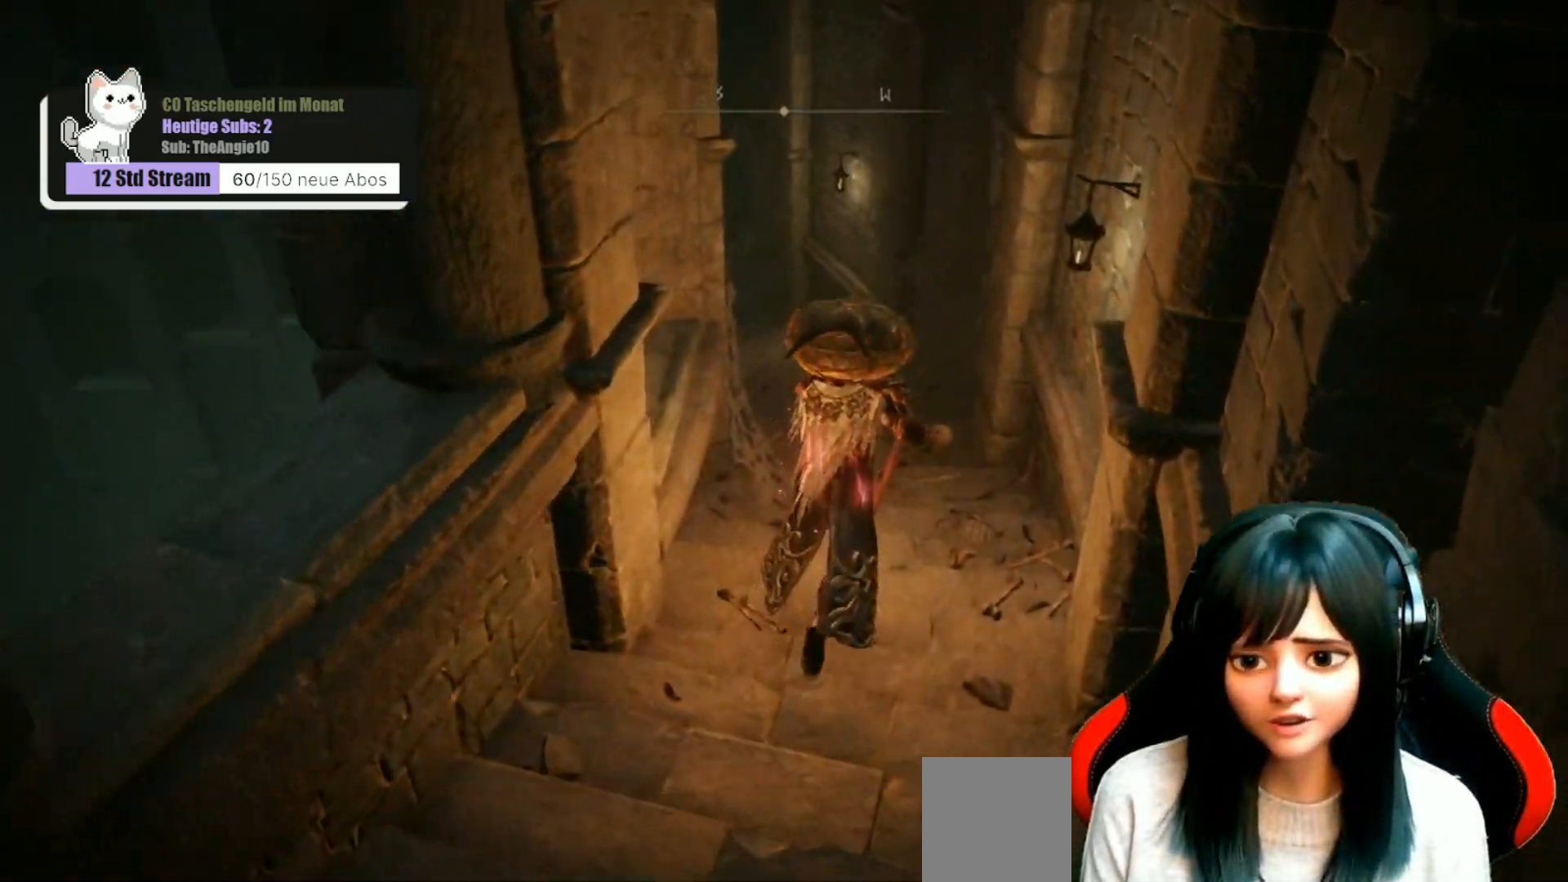
{"buttons": [], "left_stick": "up", "right_stick": "center", "events": [[350, "right_stick", "center"]]}
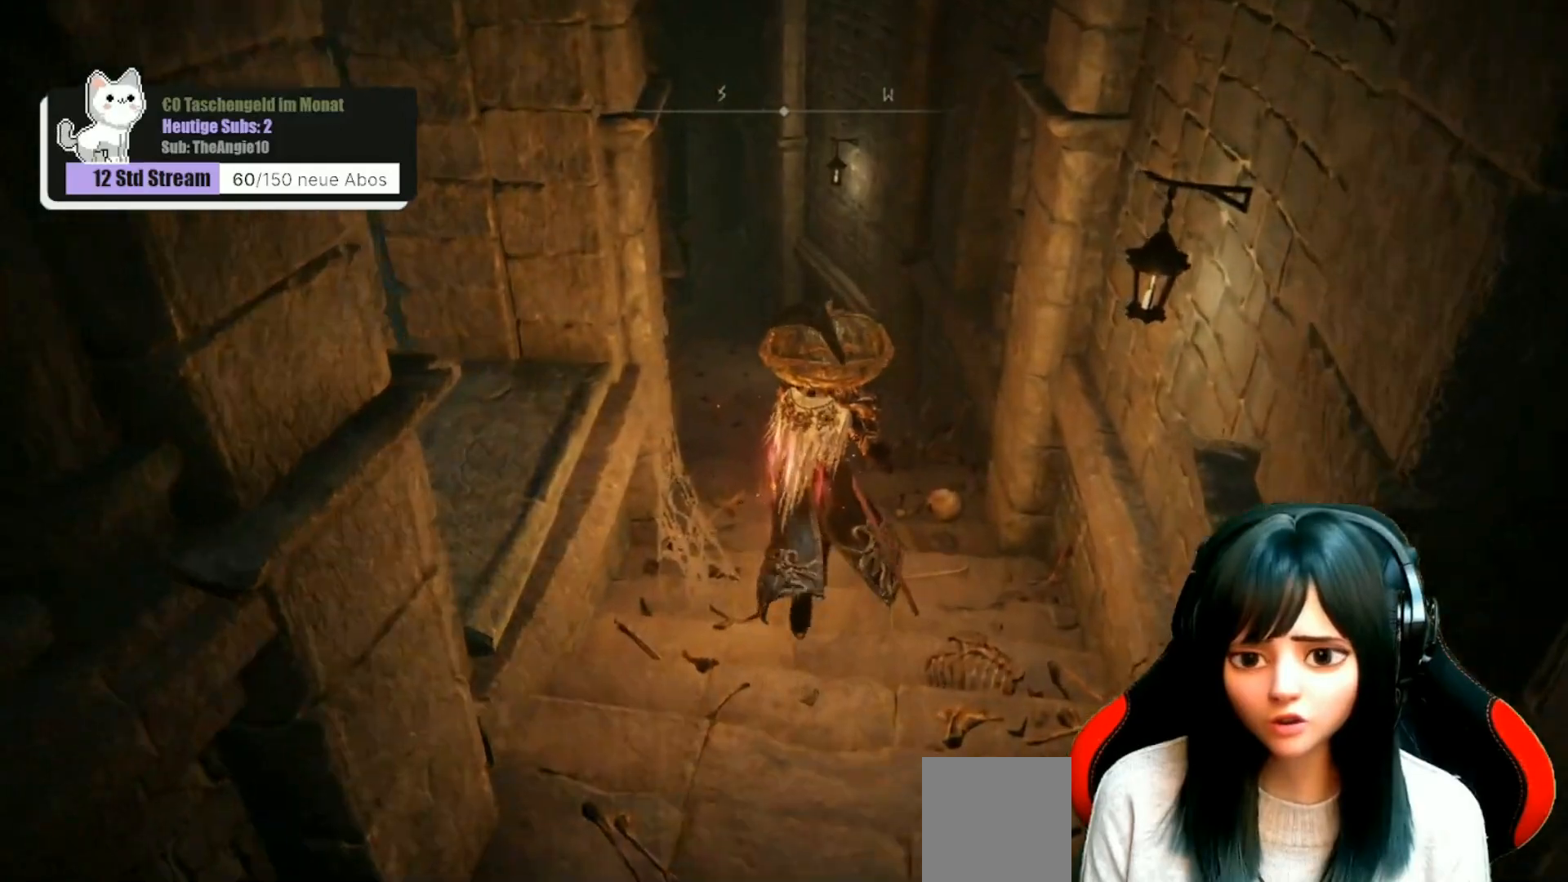
{"buttons": [], "left_stick": "up", "right_stick": "left", "events": [[450, "right_stick", "left"]]}
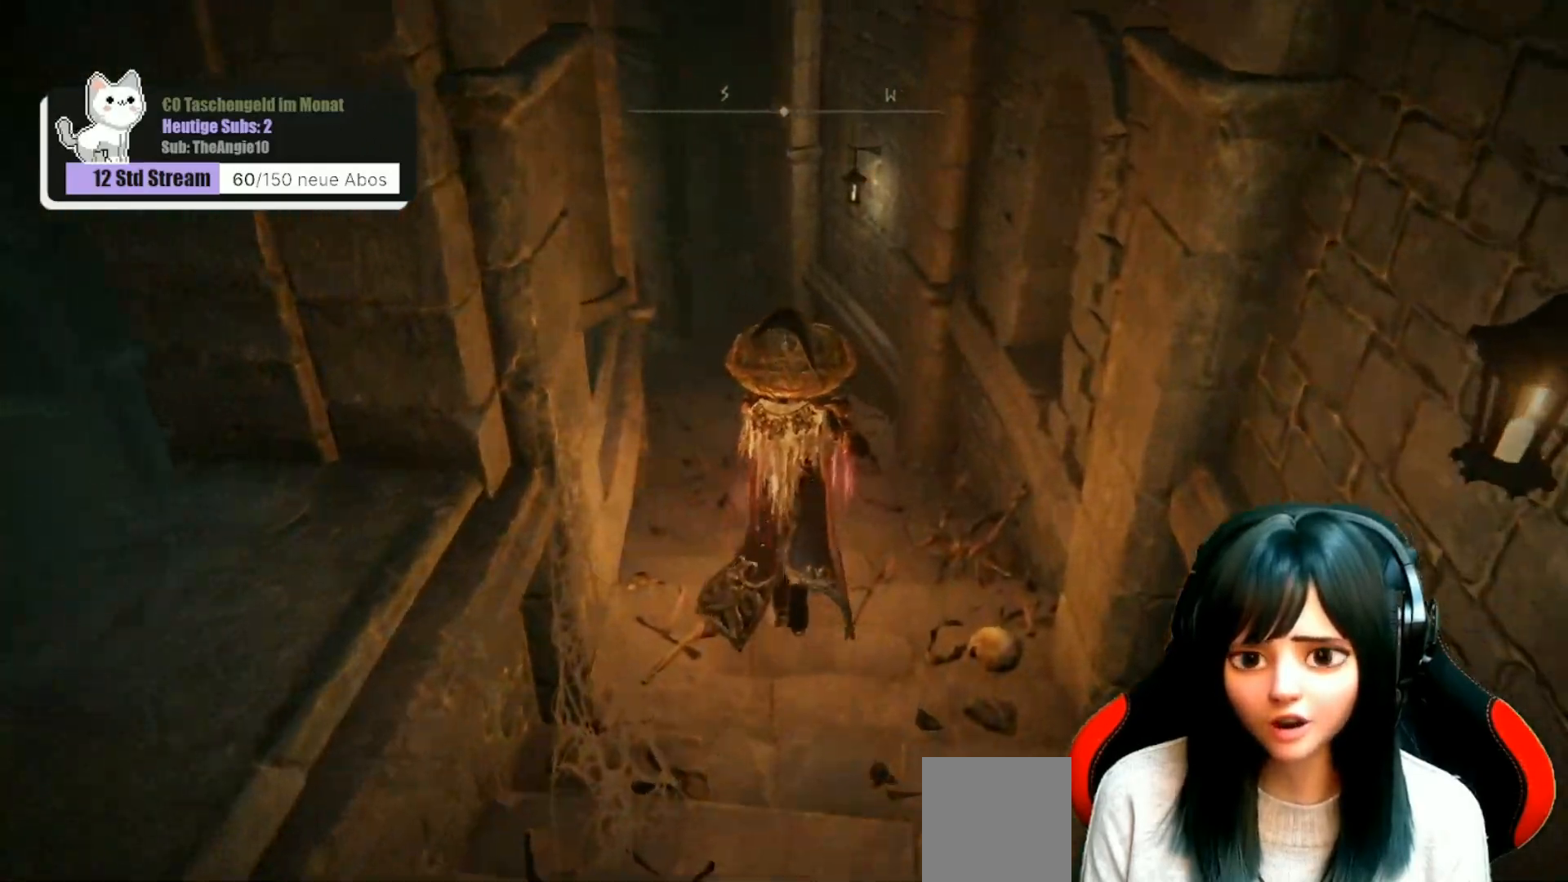
{"buttons": [], "left_stick": "up", "right_stick": "center", "events": [[50, "right_stick", "center"]]}
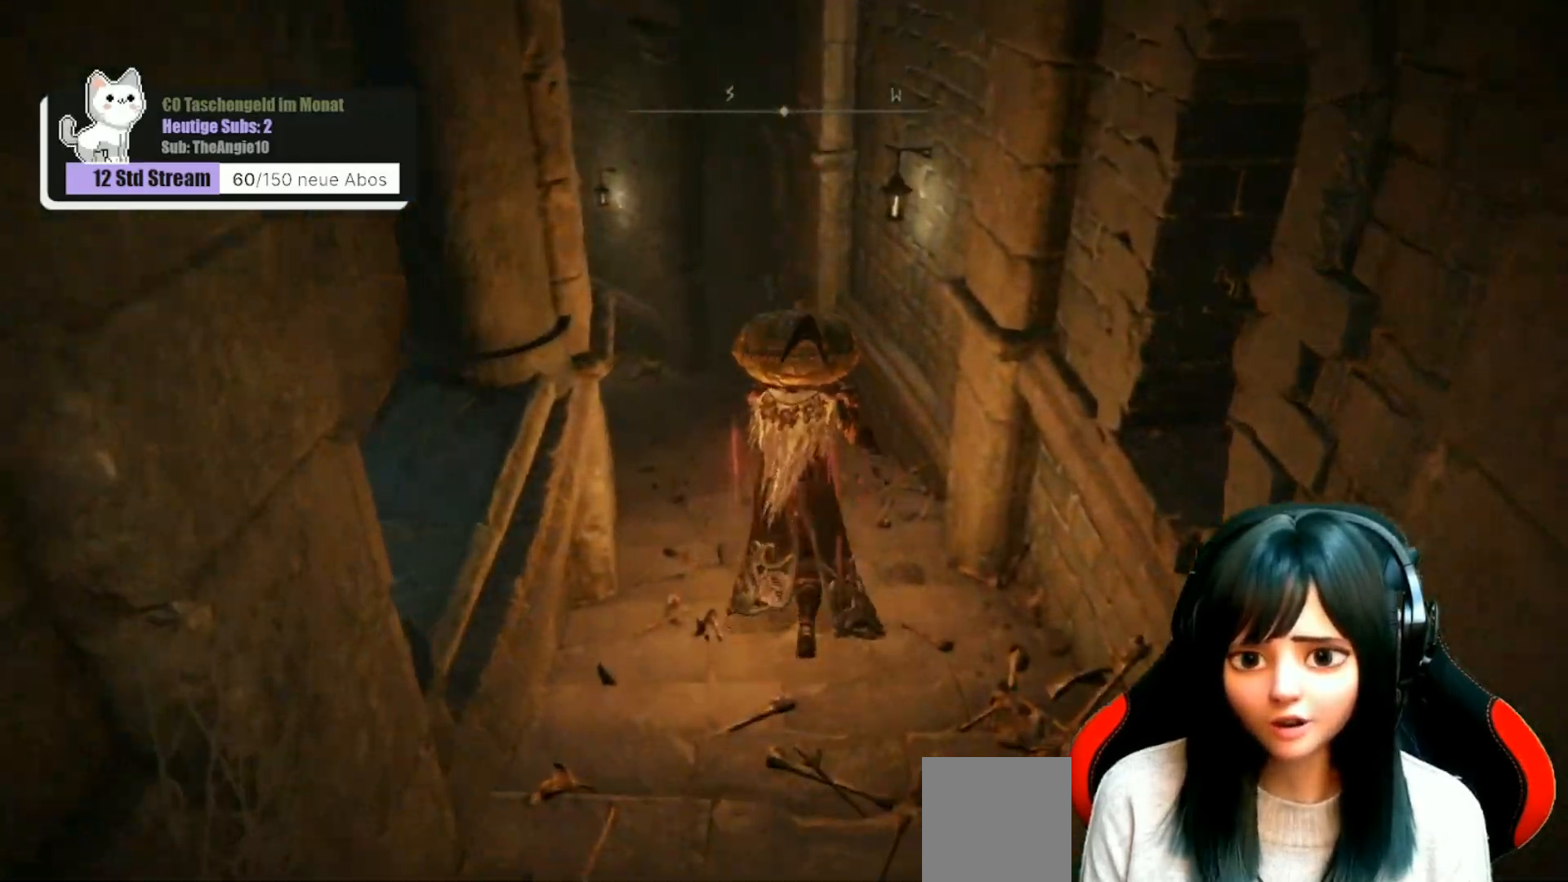
{"buttons": [], "left_stick": "up", "right_stick": "center", "events": [[200, "right_stick", "left"], [333, "right_stick", "center"]]}
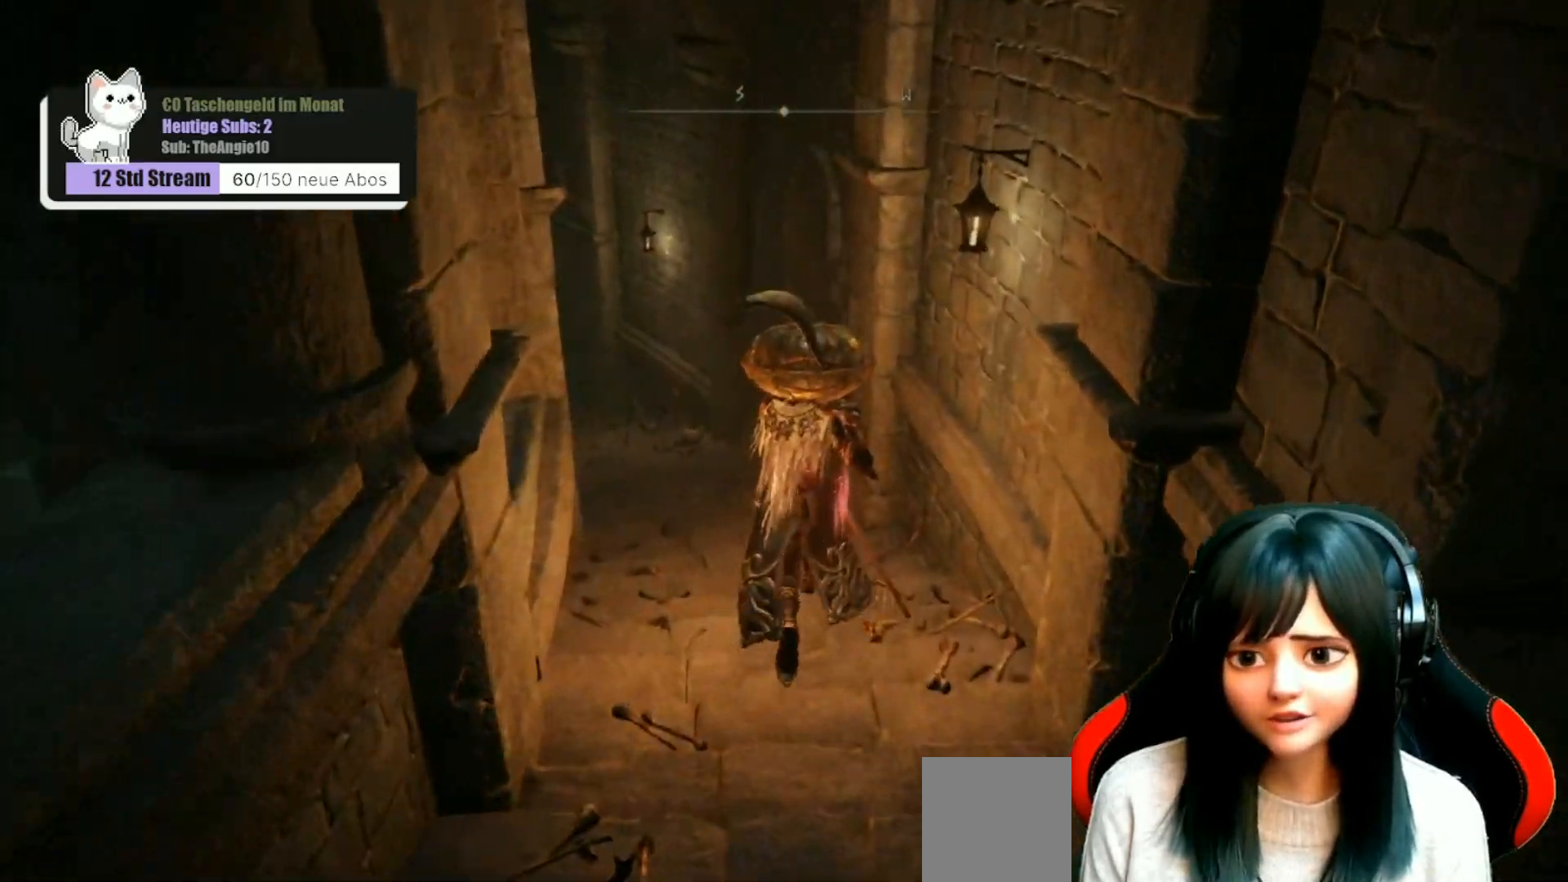
{"buttons": [], "left_stick": "up", "right_stick": "left", "events": [[83, "right_stick", "down-left"], [217, "right_stick", "center"], [417, "right_stick", "left"]]}
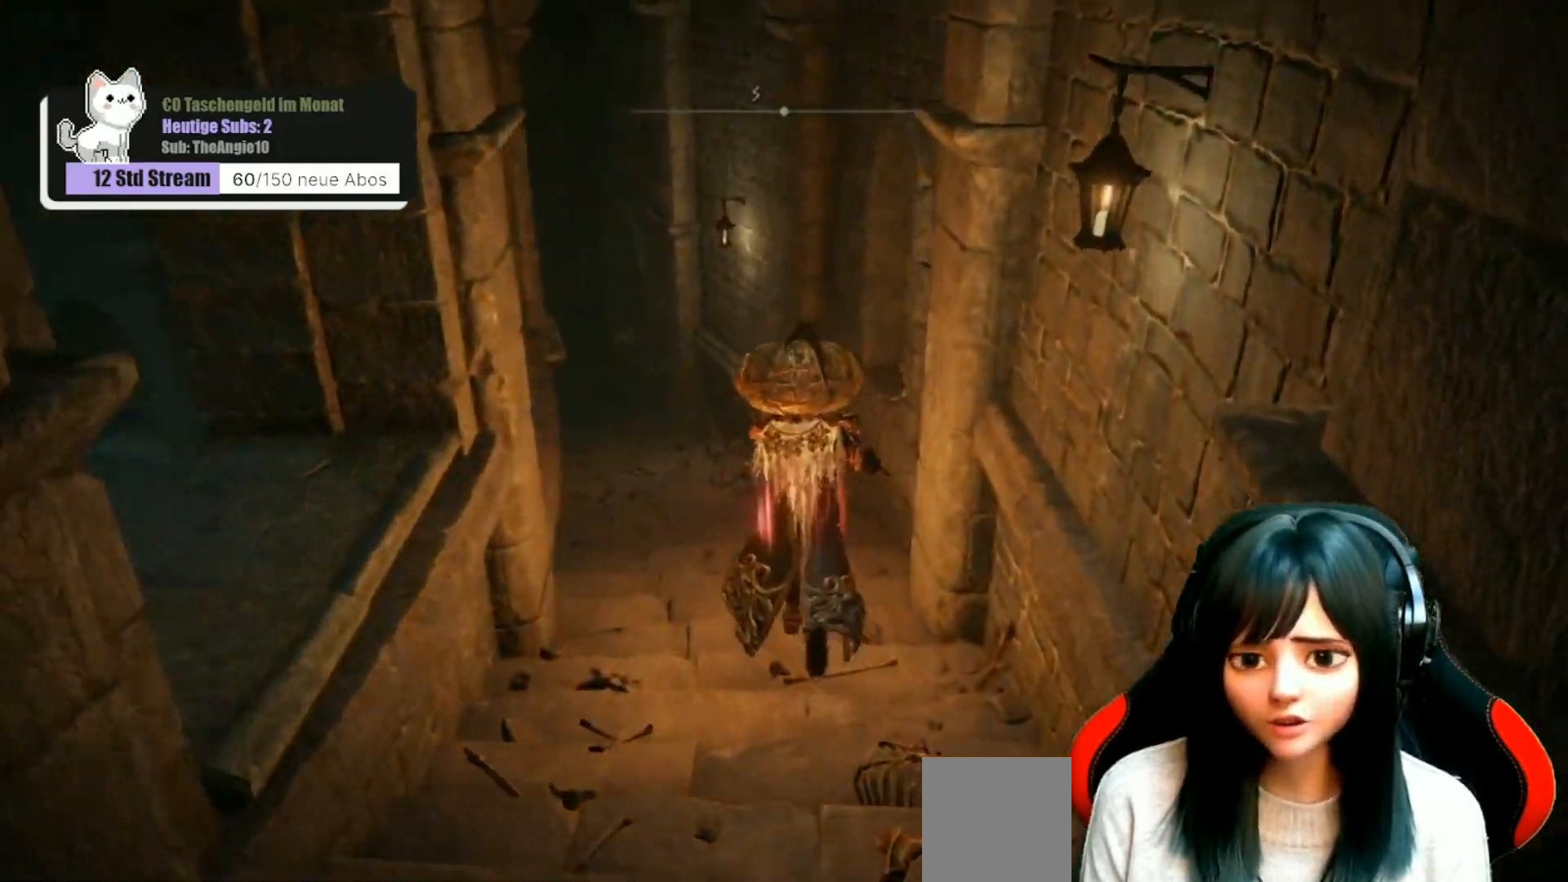
{"buttons": [], "left_stick": "up", "right_stick": "left", "events": []}
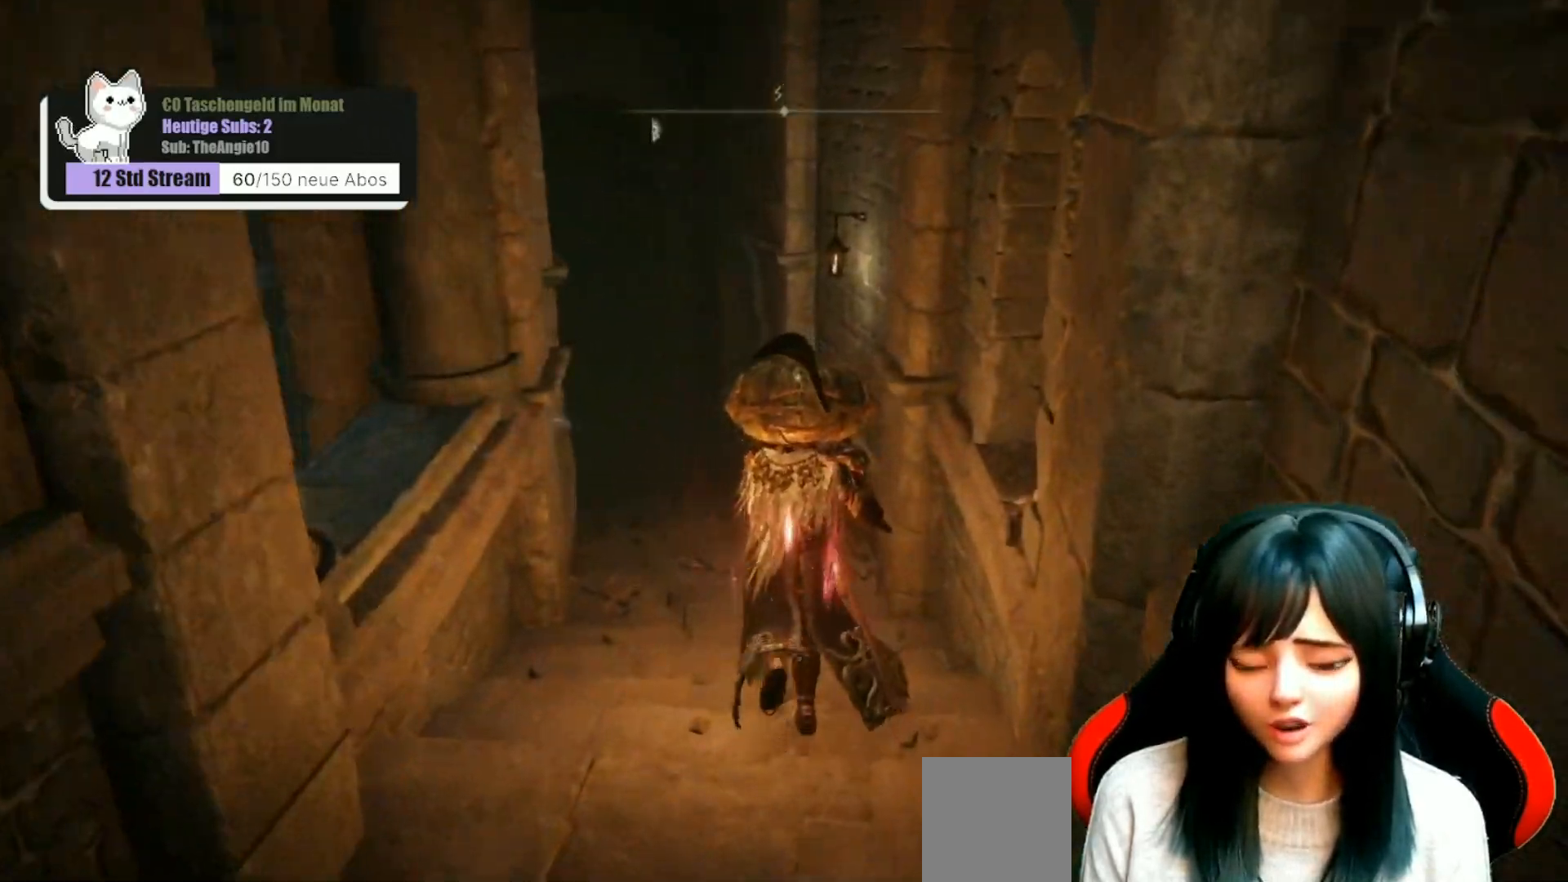
{"buttons": [], "left_stick": "up", "right_stick": "center", "events": [[150, "right_stick", "center"], [283, "right_stick", "down-left"], [450, "right_stick", "center"]]}
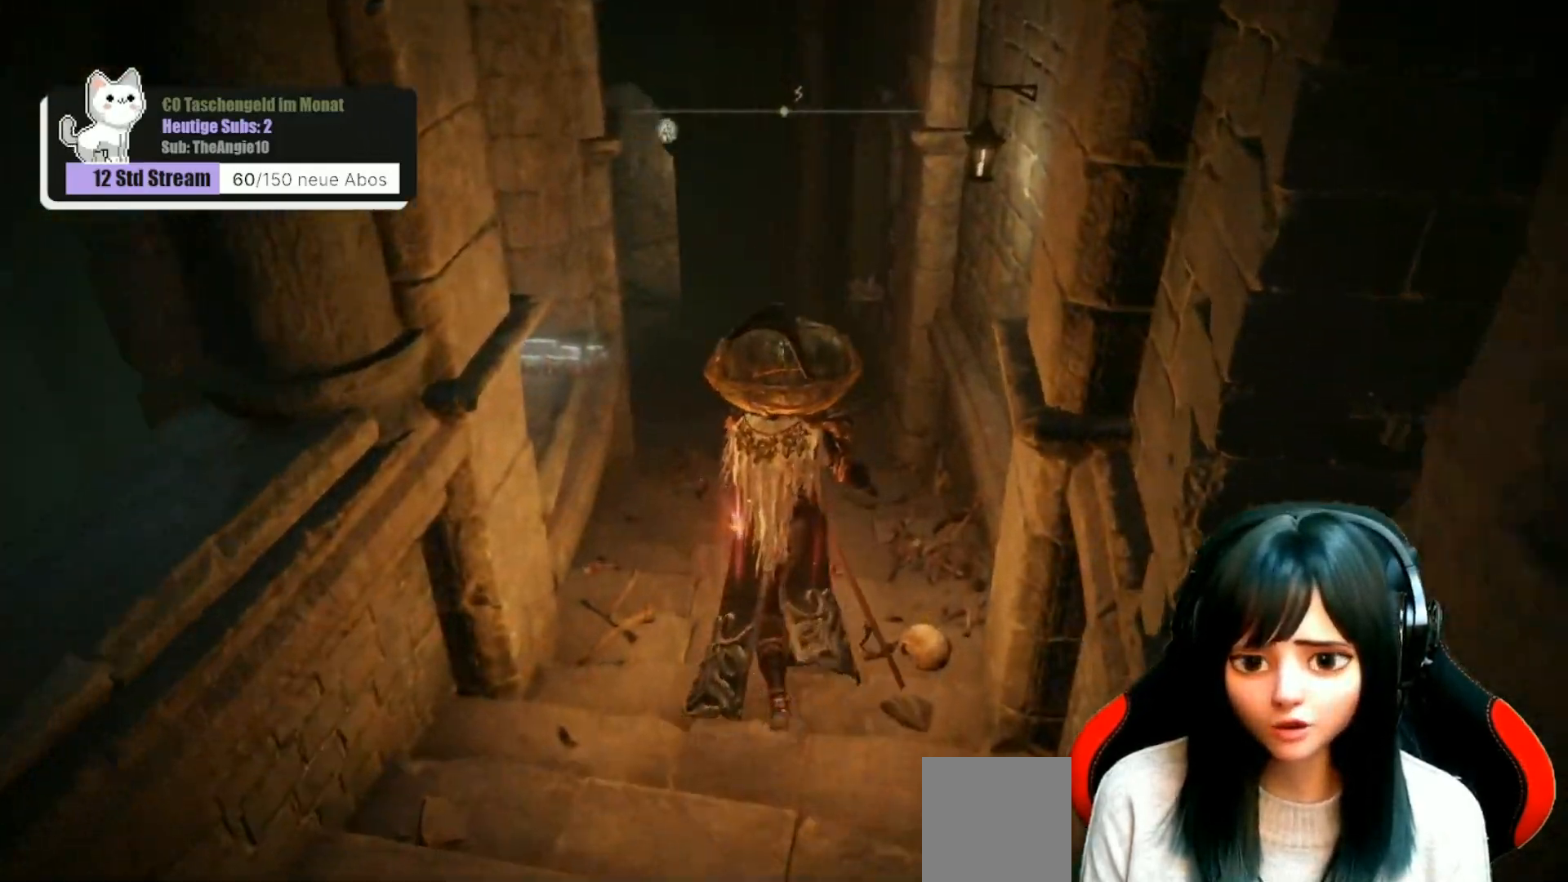
{"buttons": [], "left_stick": "up", "right_stick": "left", "events": [[433, "right_stick", "left"]]}
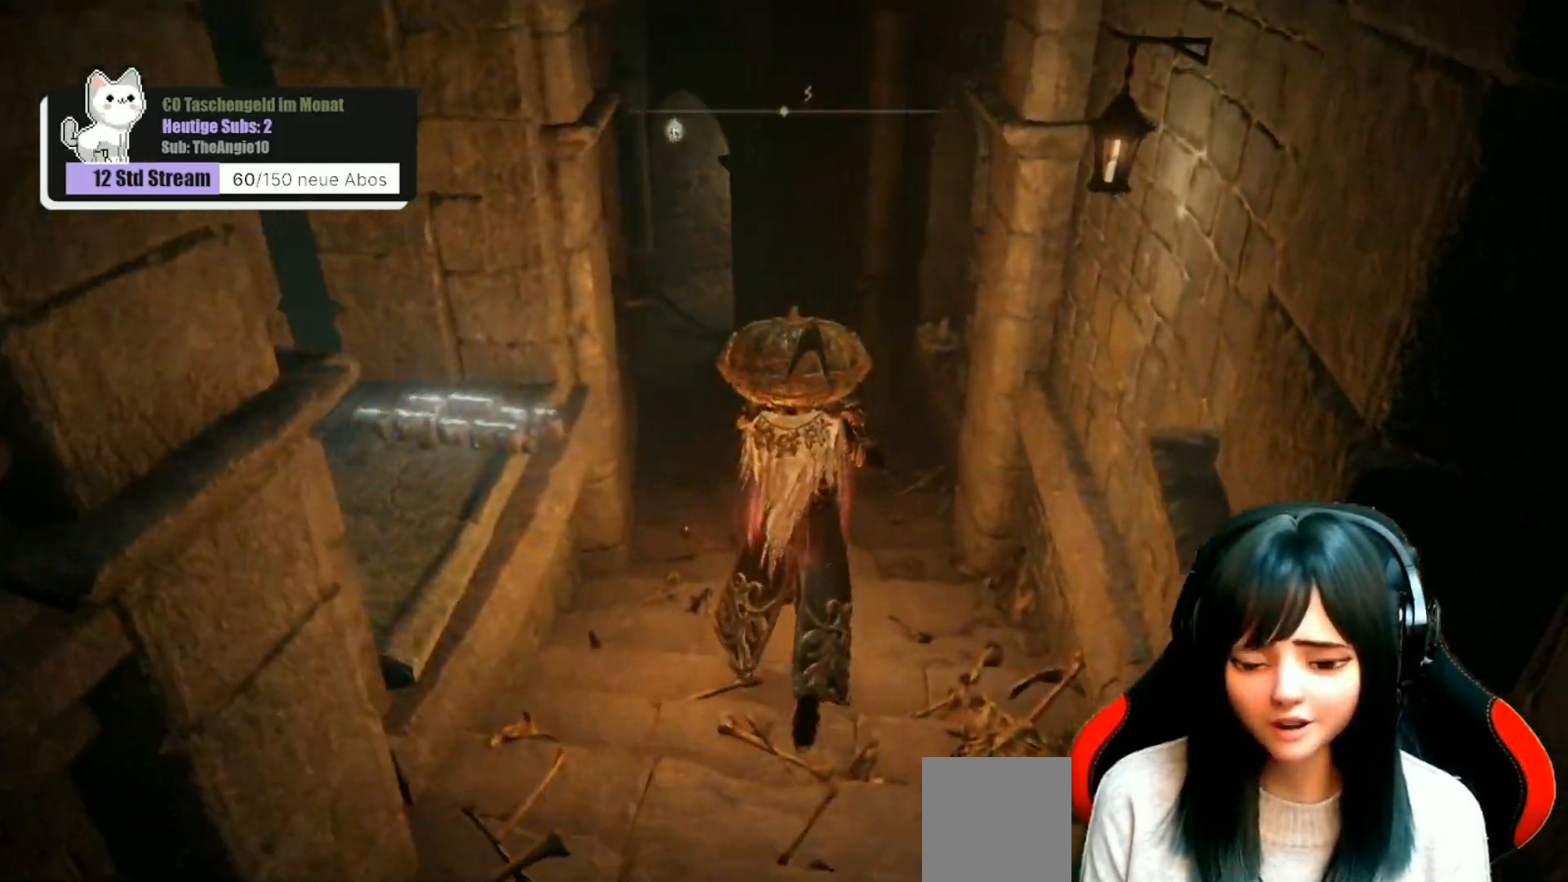
{"buttons": [], "left_stick": "up", "right_stick": "center", "events": [[83, "right_stick", "center"]]}
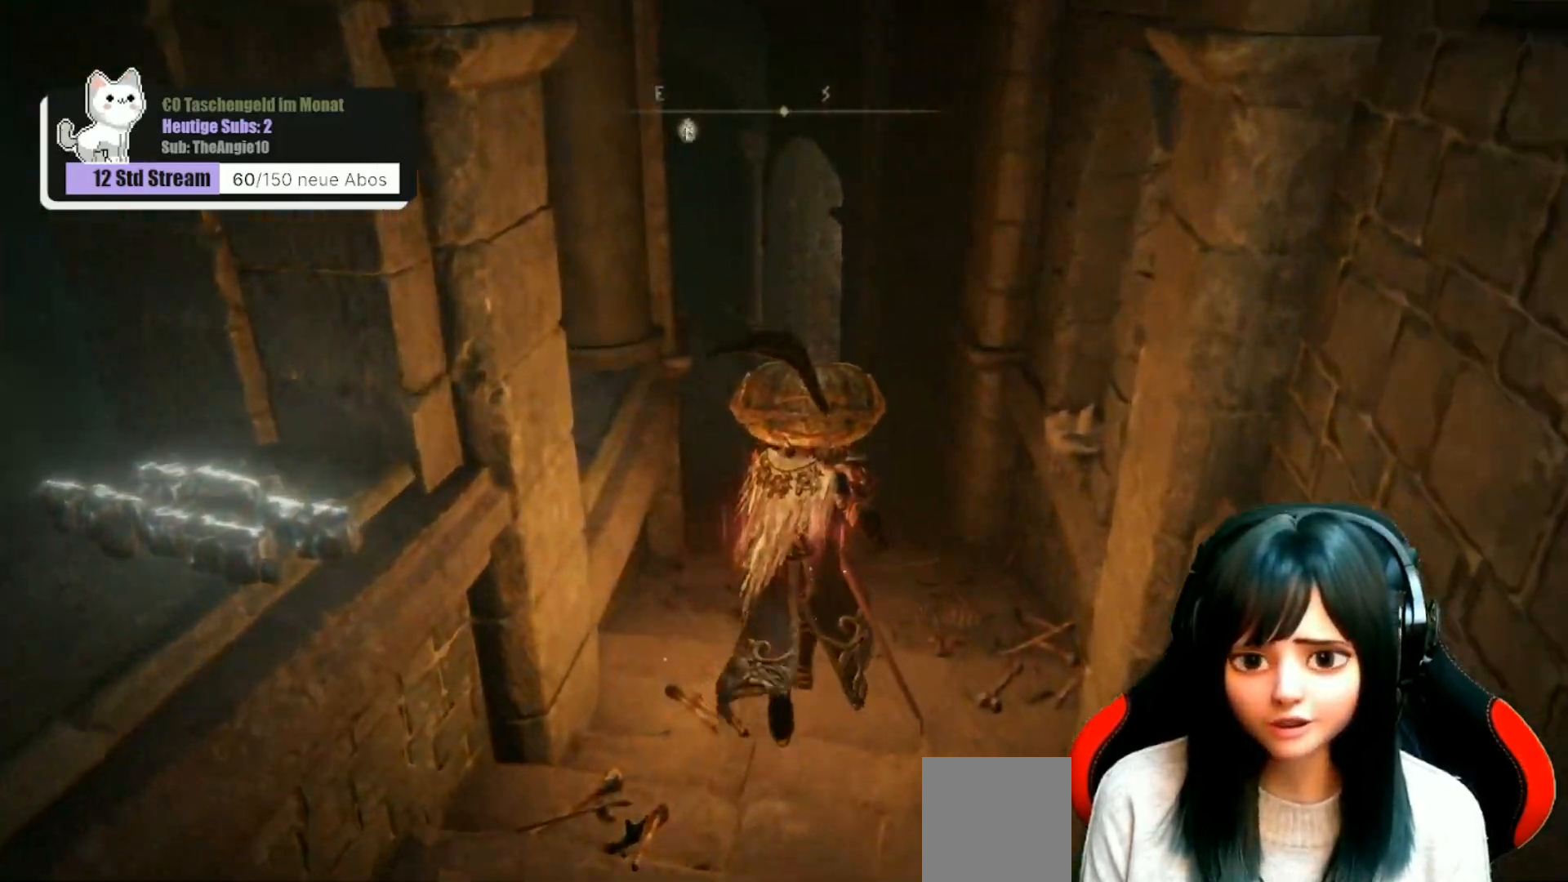
{"buttons": [], "left_stick": "up", "right_stick": "center", "events": []}